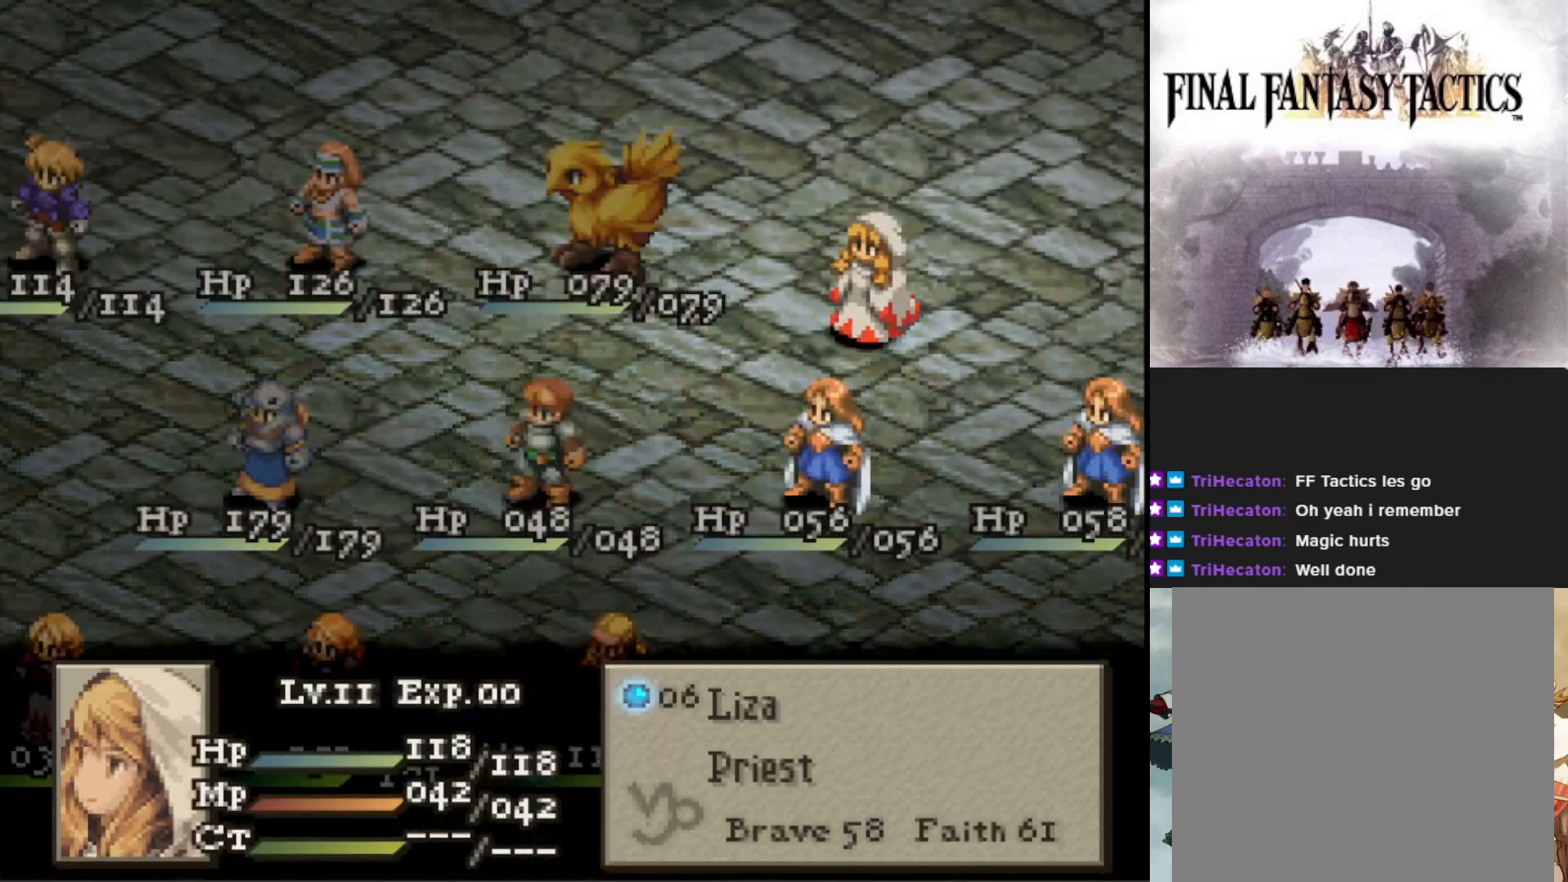
Gameplay with a controller (PlayStation layout); each line is a JSON object with the inputs held at the frame after it. "events" lists button and stick changes between this image and that frame as [ms after this image, input, new state], when the widget could be followed in between. Not read: left_stick right_stick.
{"buttons": ["DPAD_DOWN"], "events": [[183, "CROSS", "down"], [333, "CROSS", "up"], [483, "DPAD_DOWN", "down"]]}
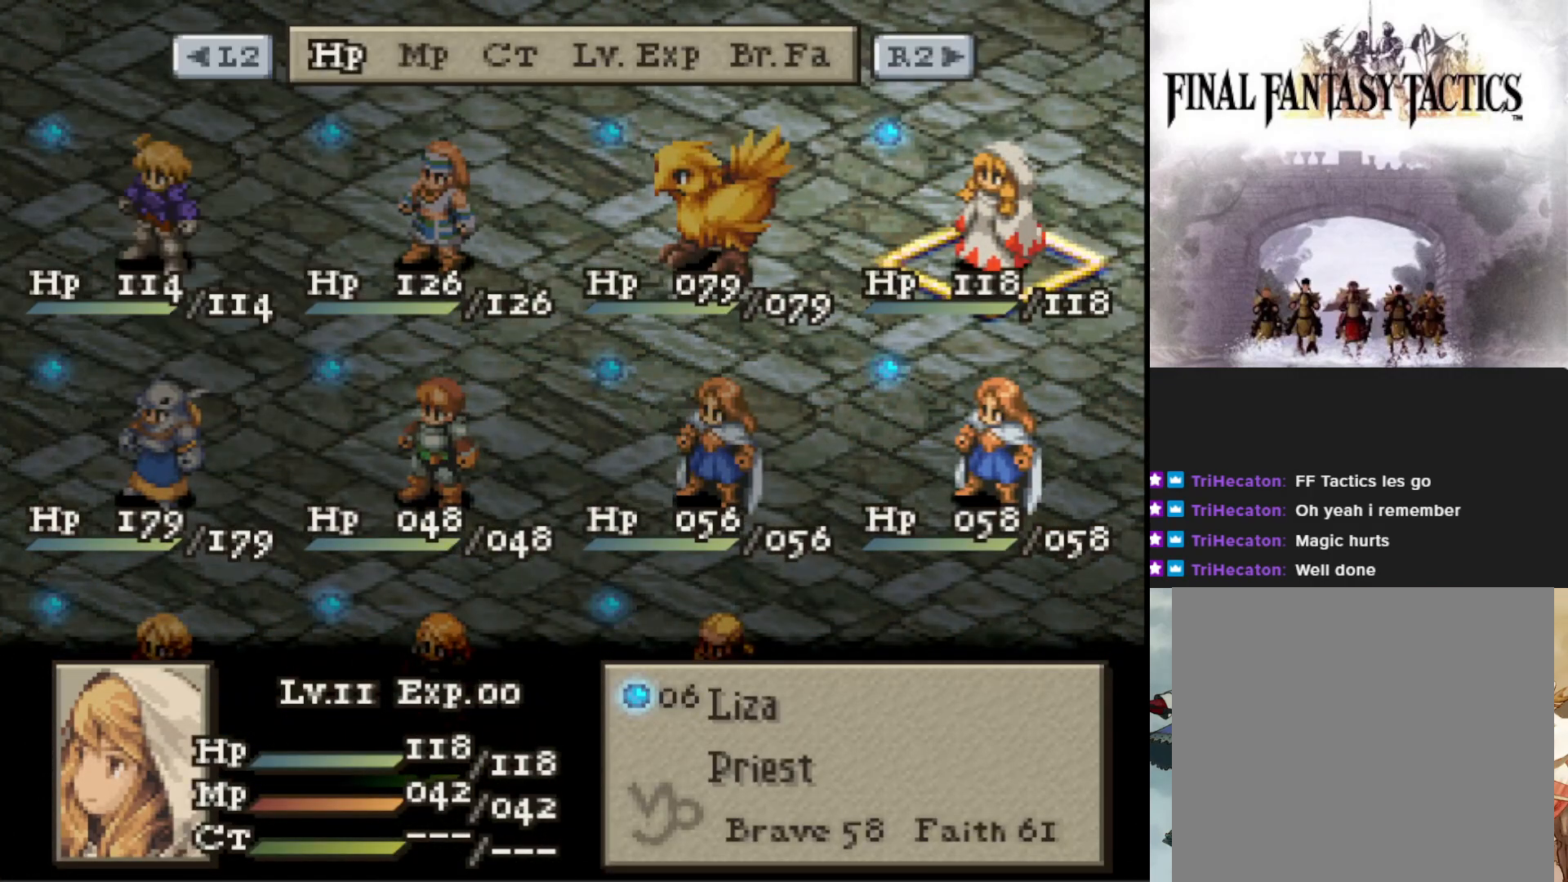
{"buttons": [], "events": [[67, "DPAD_DOWN", "up"], [234, "DPAD_LEFT", "down"], [300, "DPAD_LEFT", "up"], [417, "DPAD_LEFT", "down"], [484, "DPAD_LEFT", "up"]]}
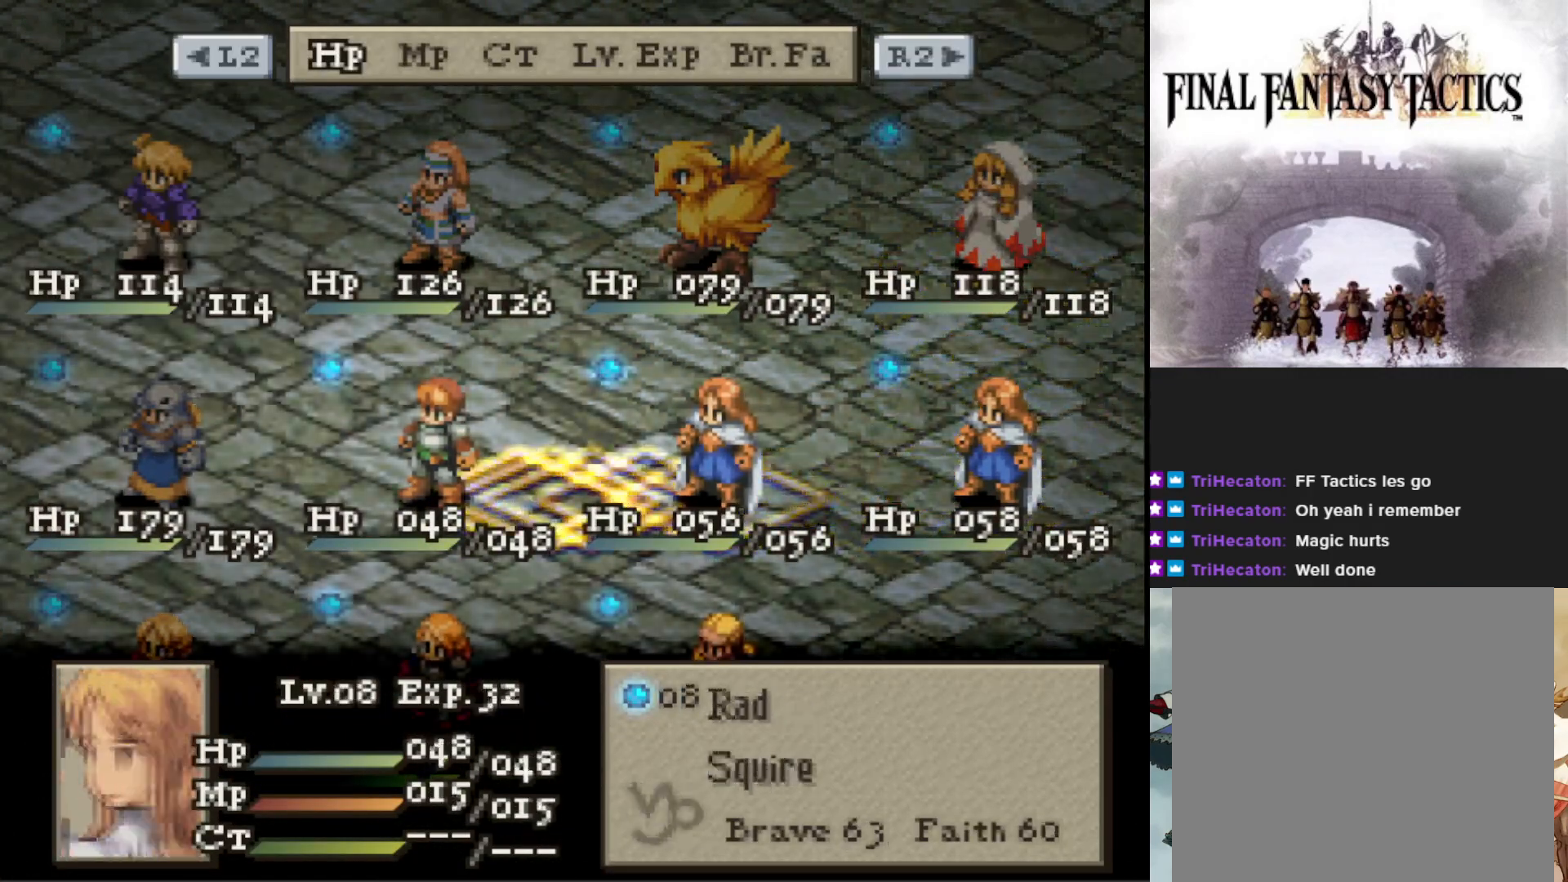
{"buttons": ["TRIANGLE"], "events": [[100, "DPAD_LEFT", "down"], [217, "DPAD_LEFT", "up"], [433, "TRIANGLE", "down"]]}
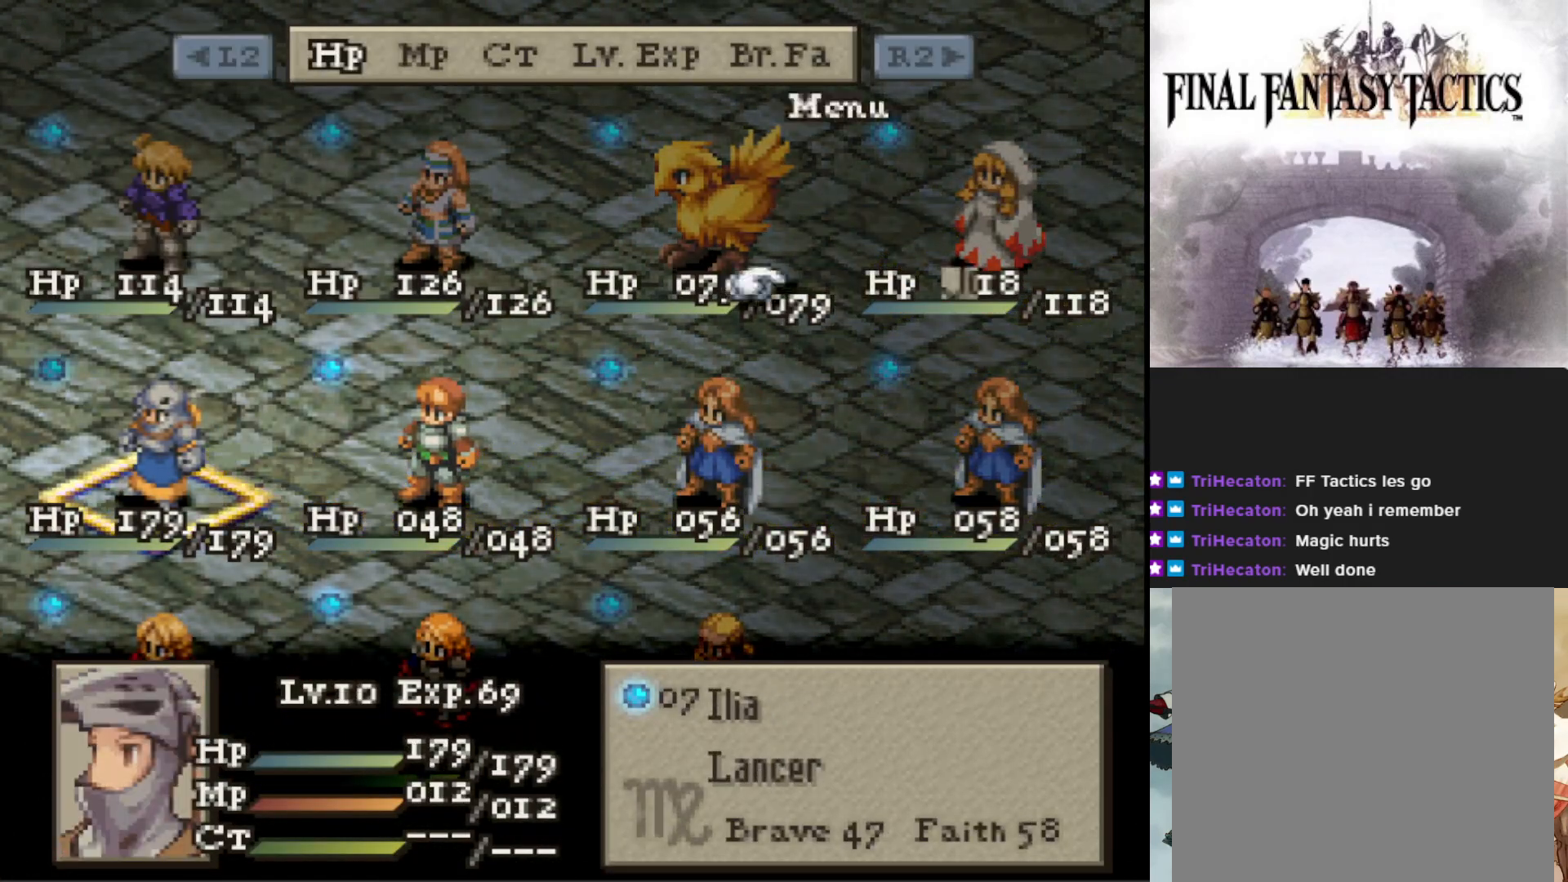
{"buttons": [], "events": [[17, "TRIANGLE", "up"]]}
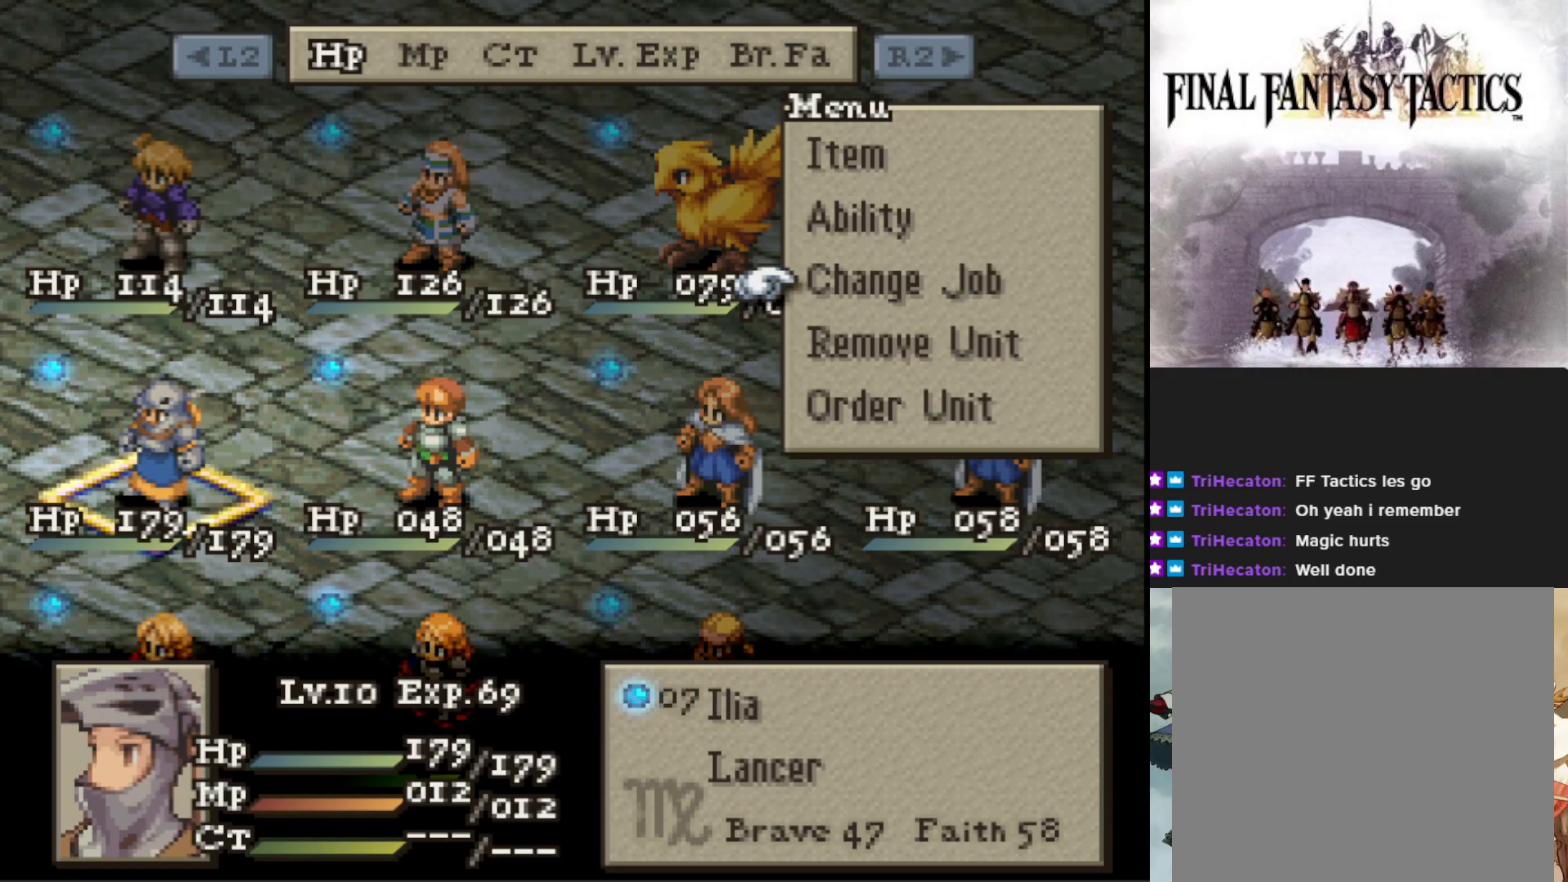
{"buttons": ["DPAD_UP"], "events": [[483, "DPAD_UP", "down"]]}
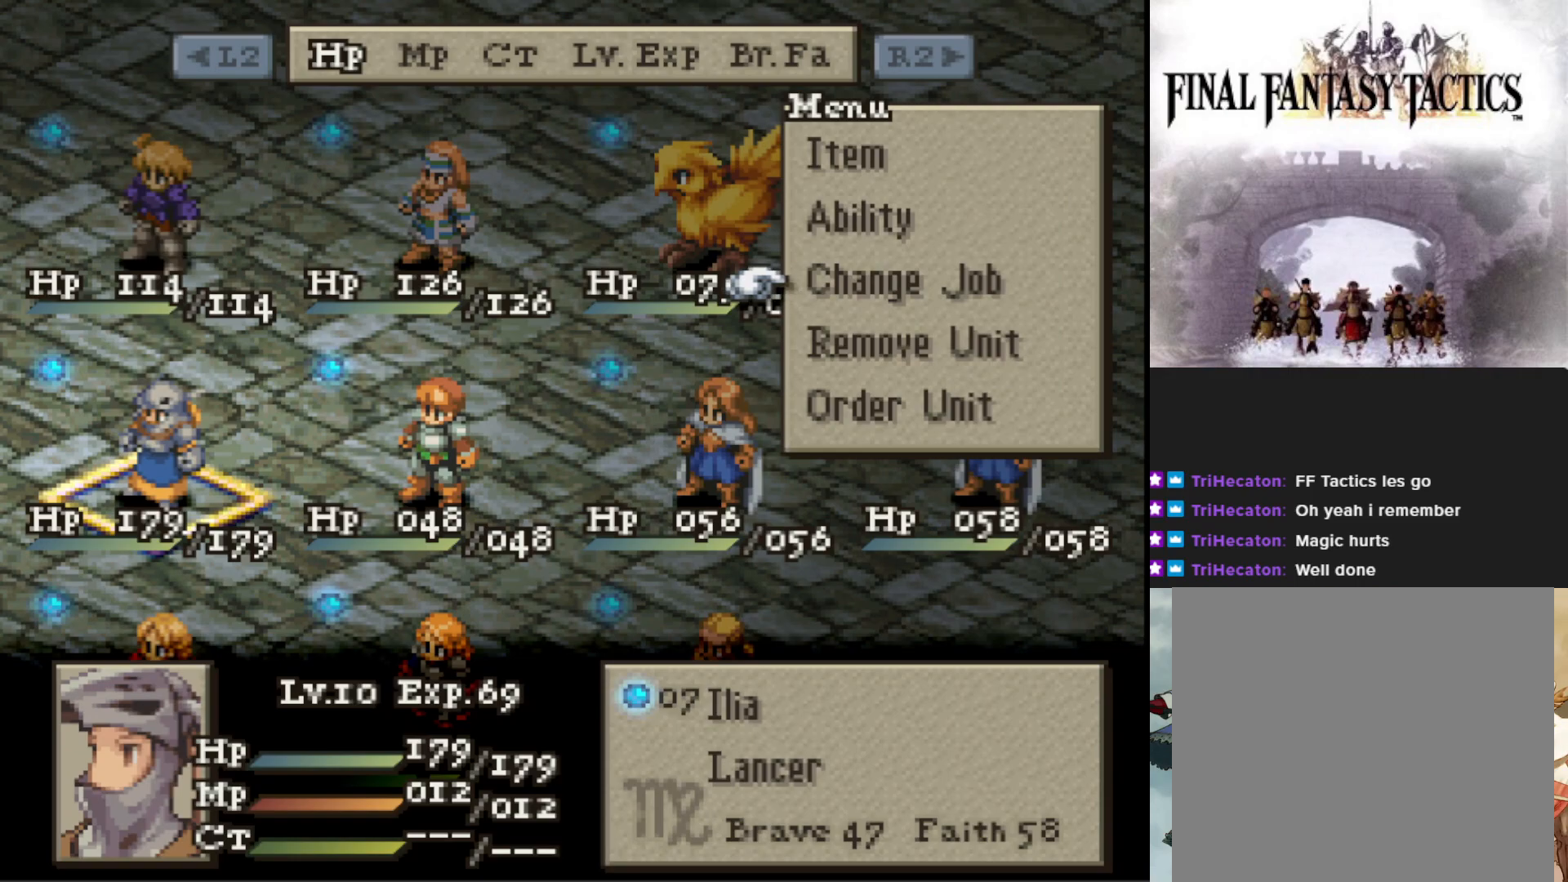
{"buttons": [], "events": [[84, "DPAD_UP", "up"], [134, "CIRCLE", "down"], [250, "CIRCLE", "up"]]}
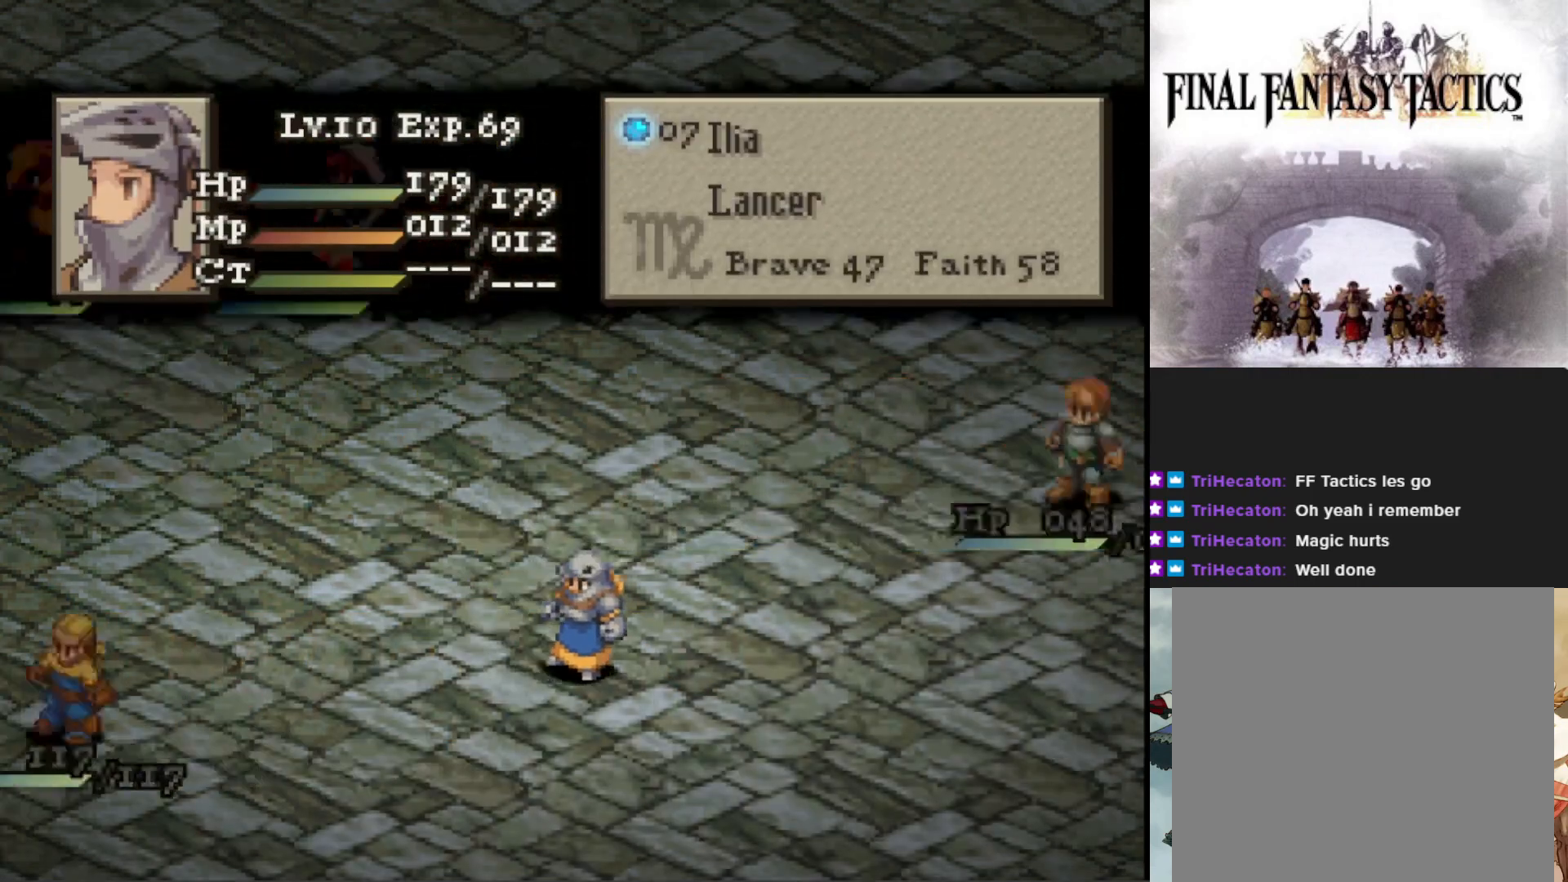
{"buttons": ["CIRCLE"], "events": [[317, "DPAD_UP", "down"], [400, "DPAD_UP", "up"], [433, "CIRCLE", "down"]]}
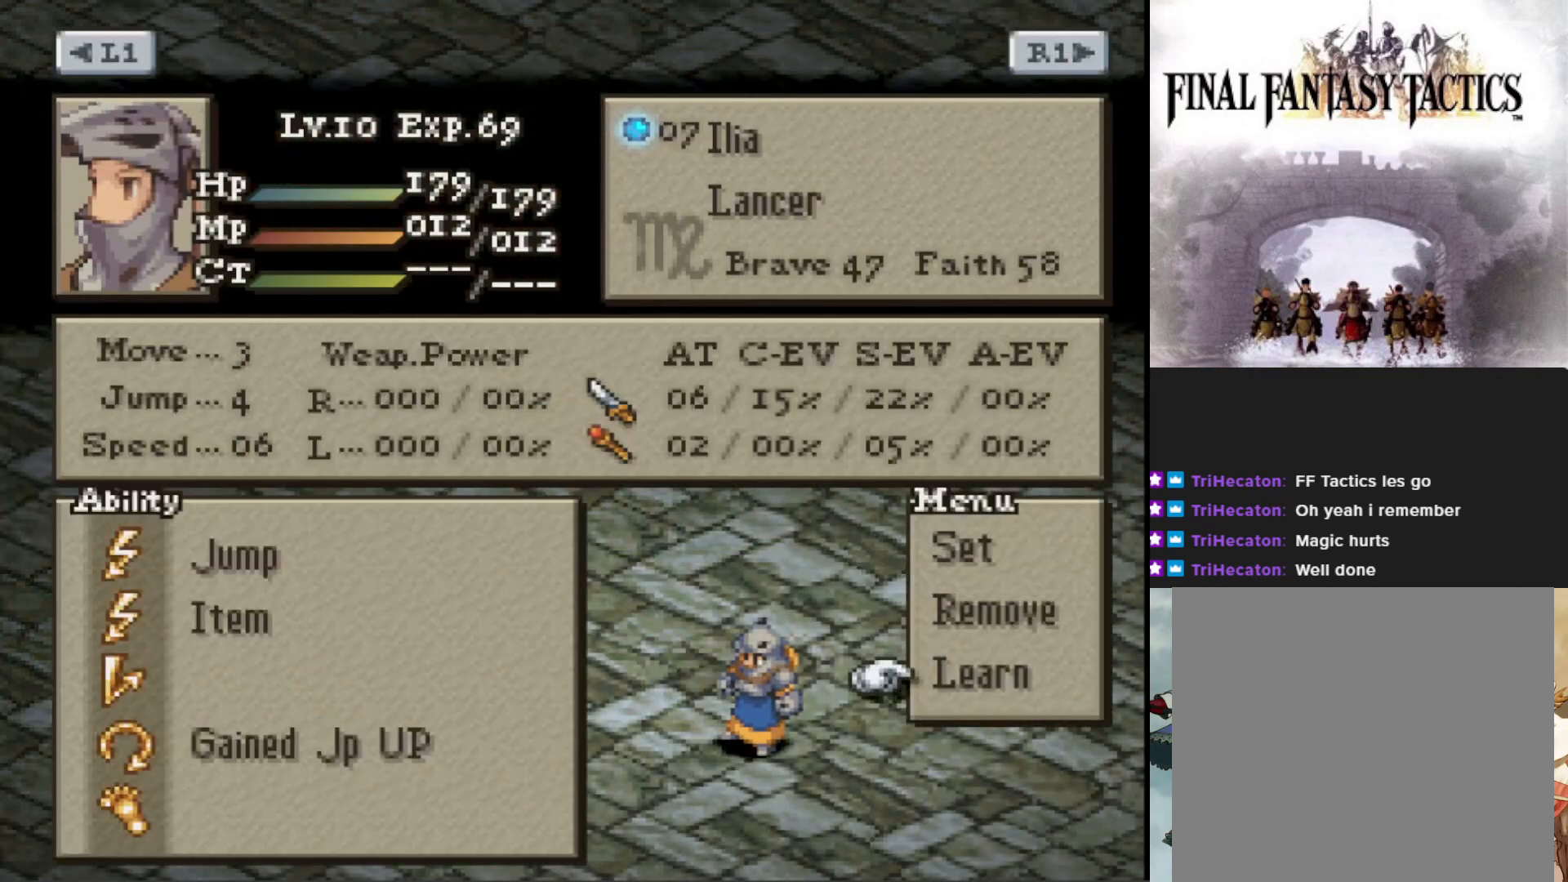
{"buttons": [], "events": [[34, "CIRCLE", "up"], [367, "DPAD_UP", "down"], [484, "DPAD_UP", "up"]]}
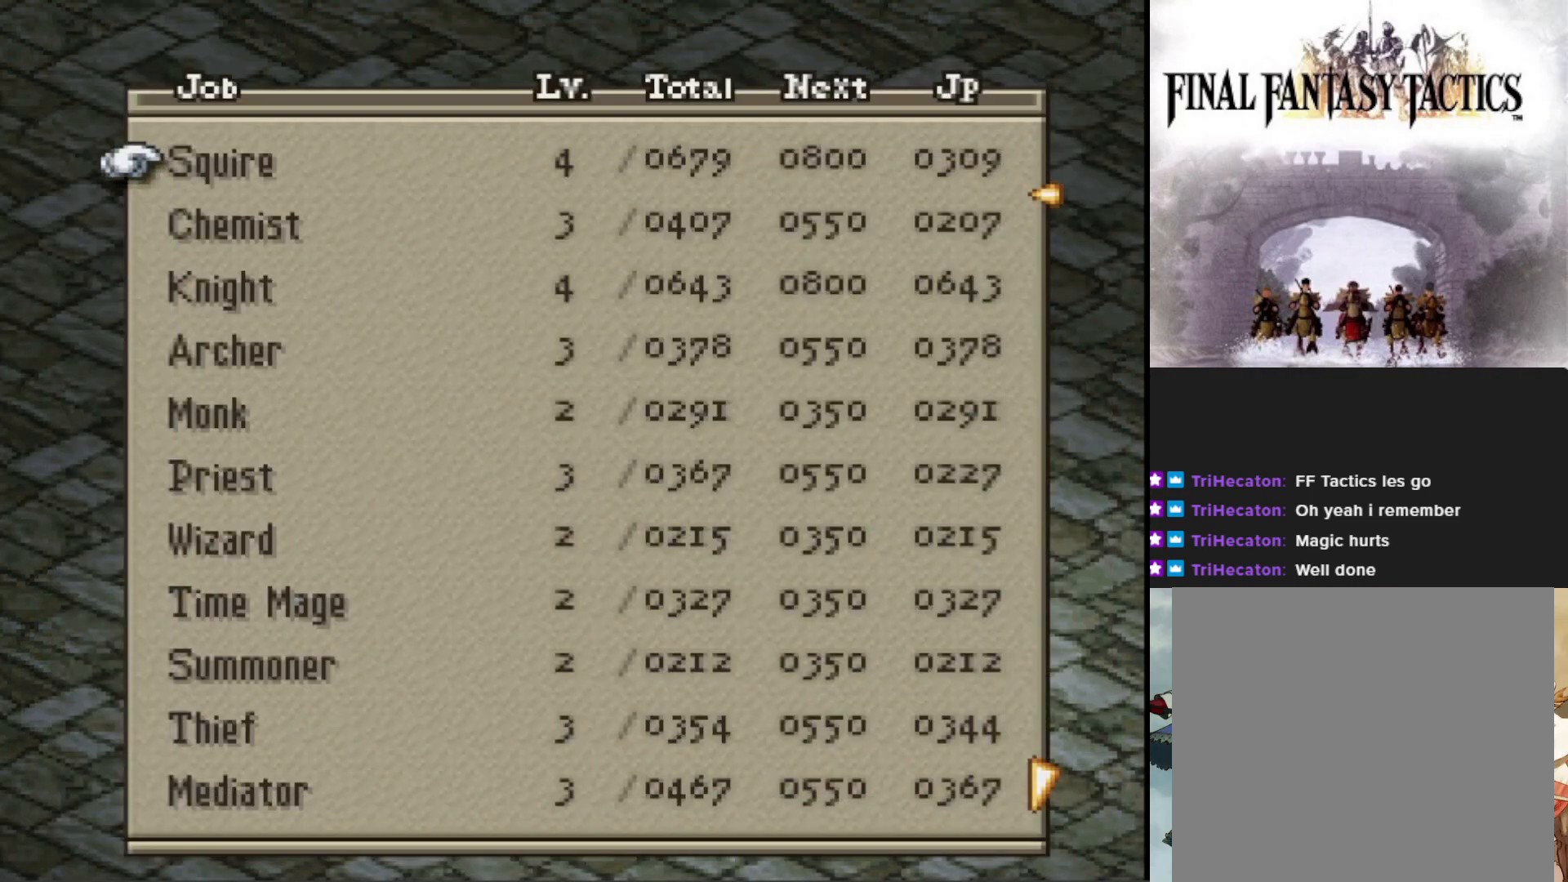
{"buttons": [], "events": [[250, "DPAD_UP", "down"], [367, "DPAD_UP", "up"]]}
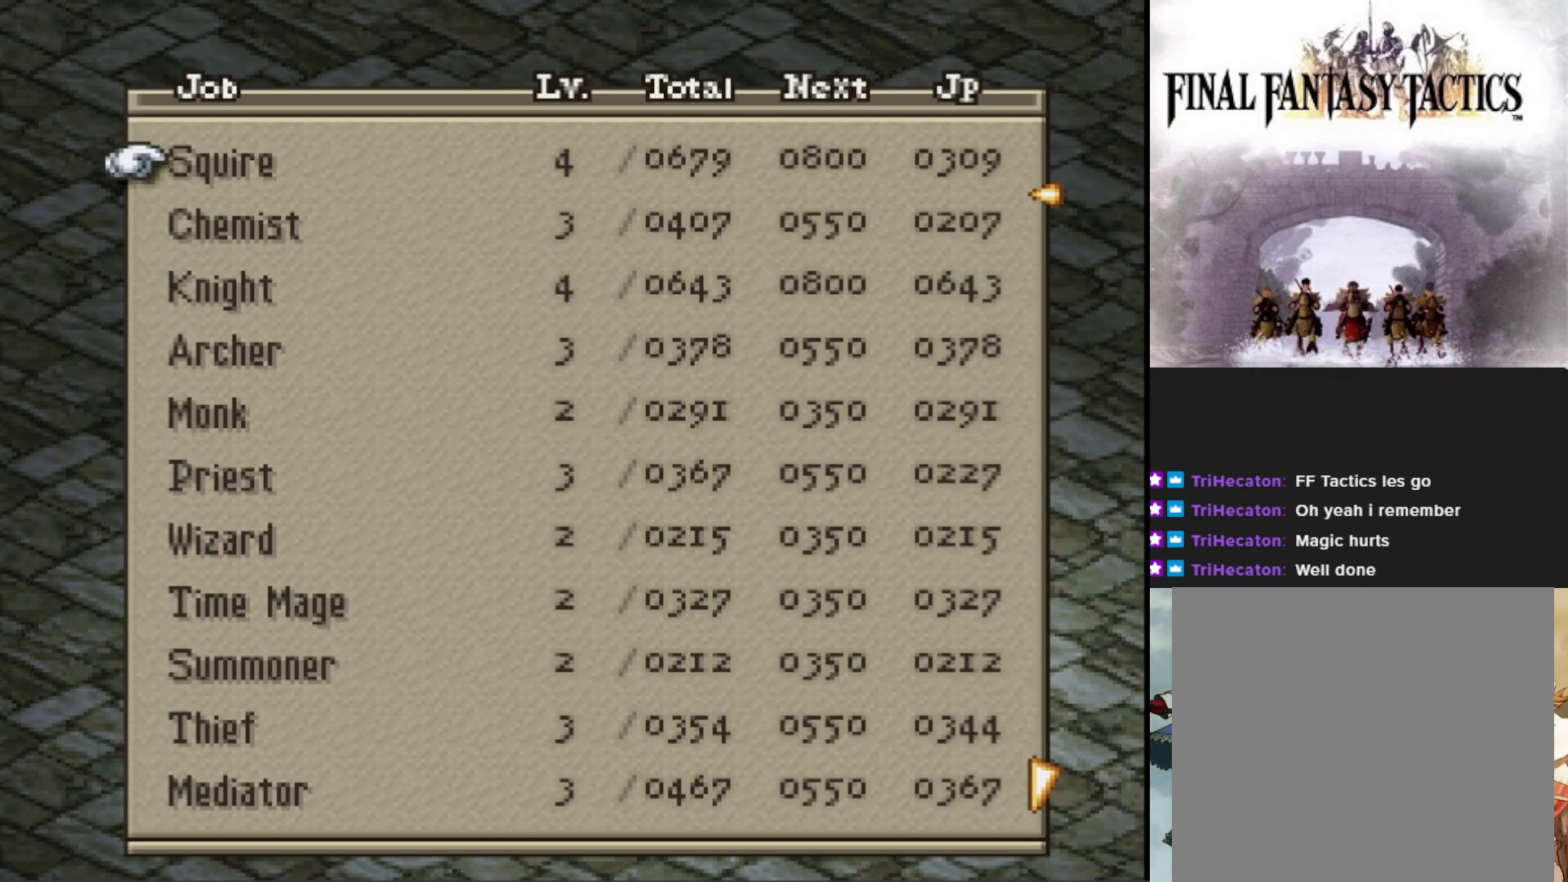
{"buttons": ["DPAD_DOWN"], "events": [[200, "DPAD_DOWN", "down"]]}
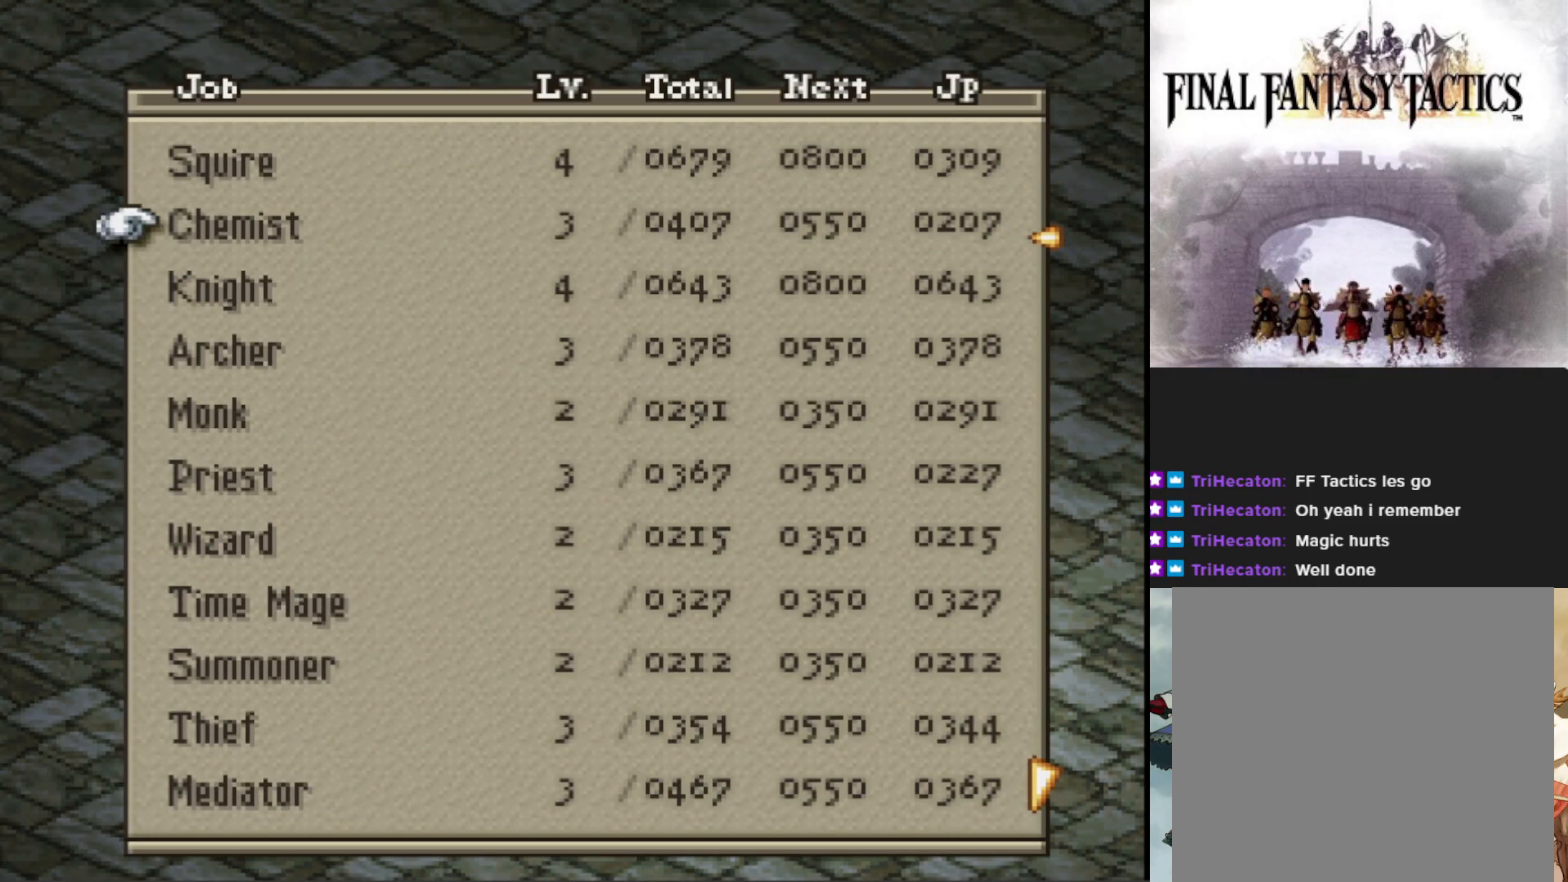
{"buttons": ["DPAD_DOWN"], "events": []}
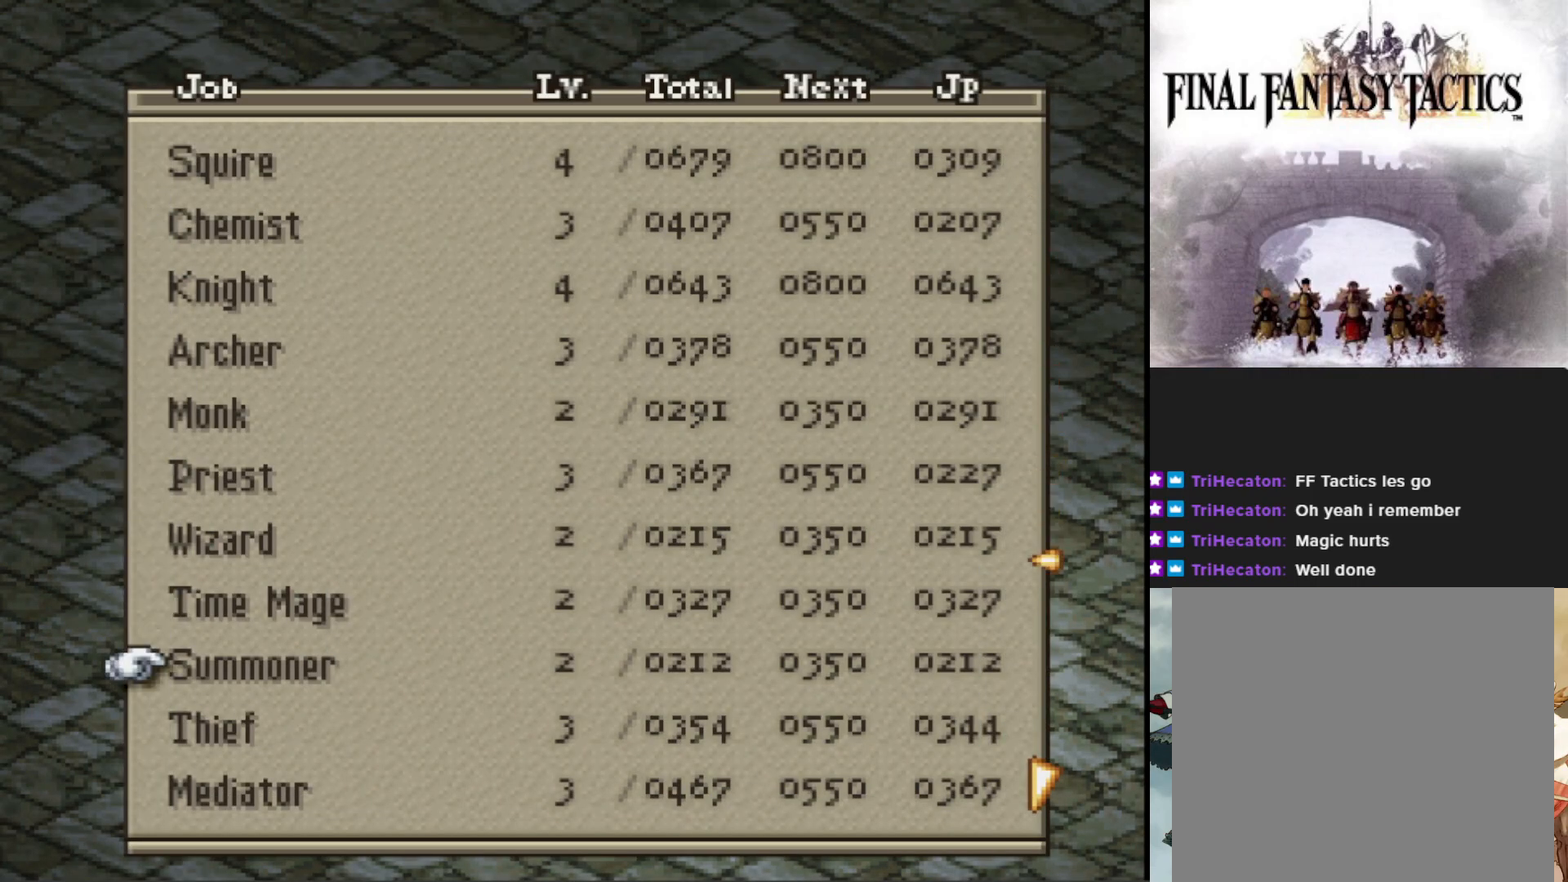
{"buttons": ["DPAD_DOWN"], "events": []}
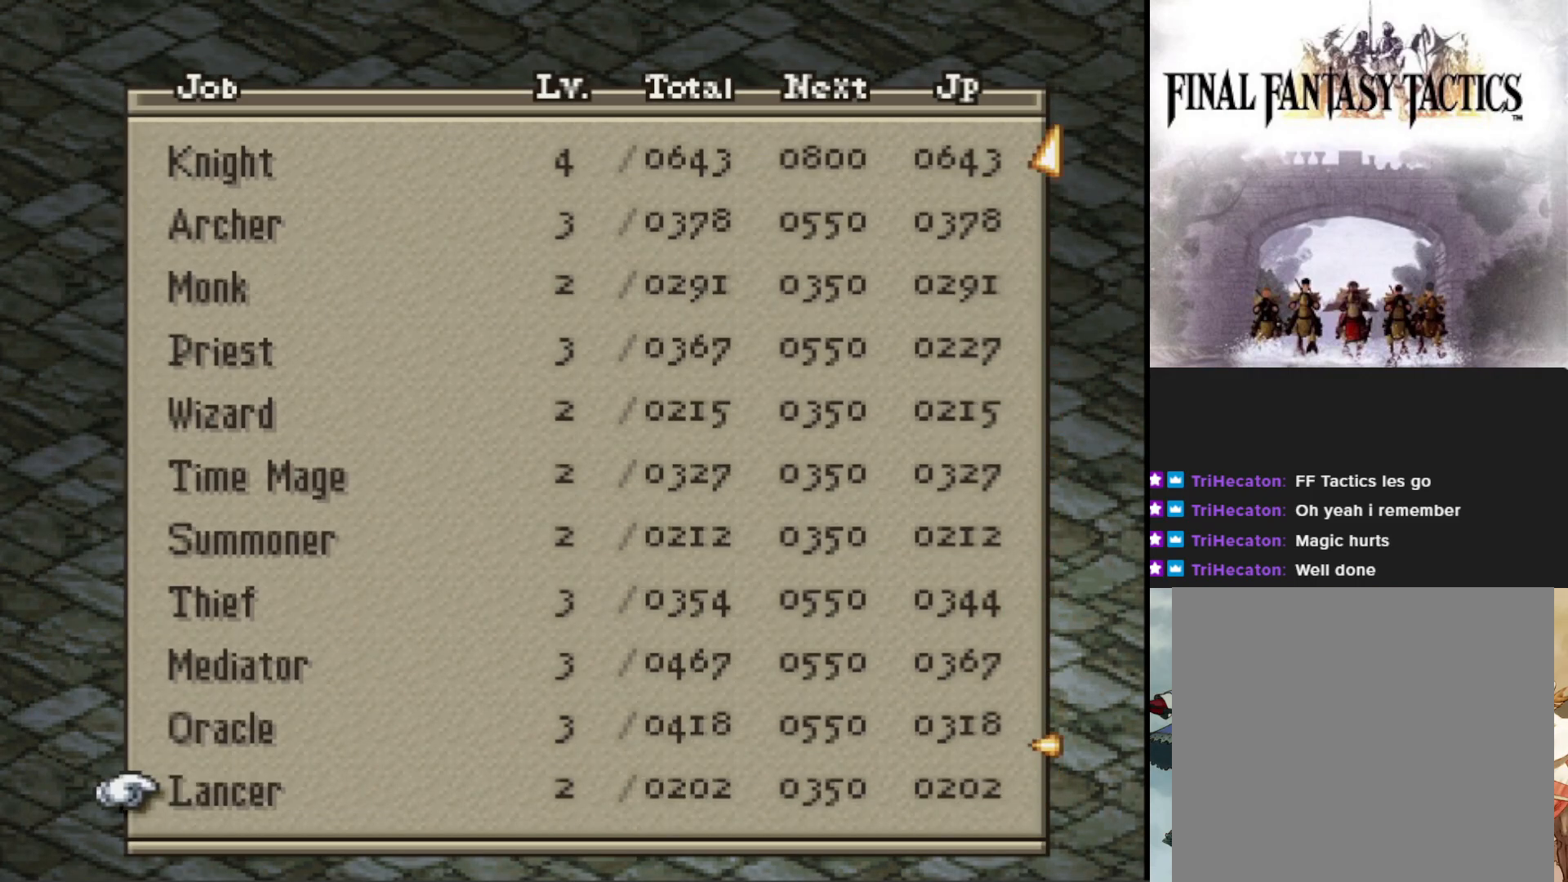
{"buttons": [], "events": [[83, "DPAD_DOWN", "up"]]}
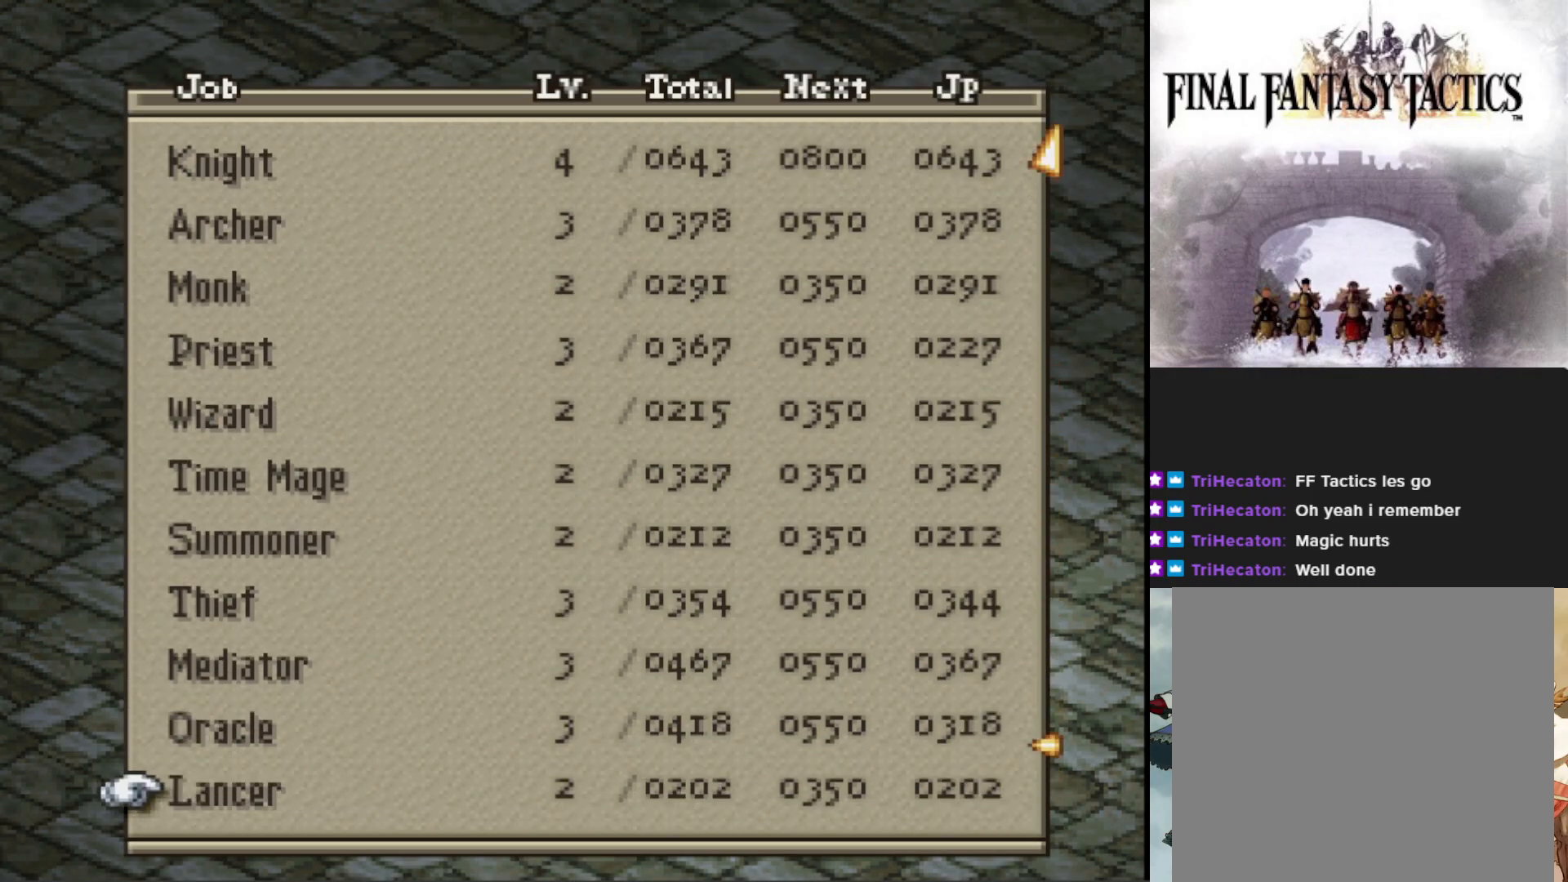
{"buttons": [], "events": []}
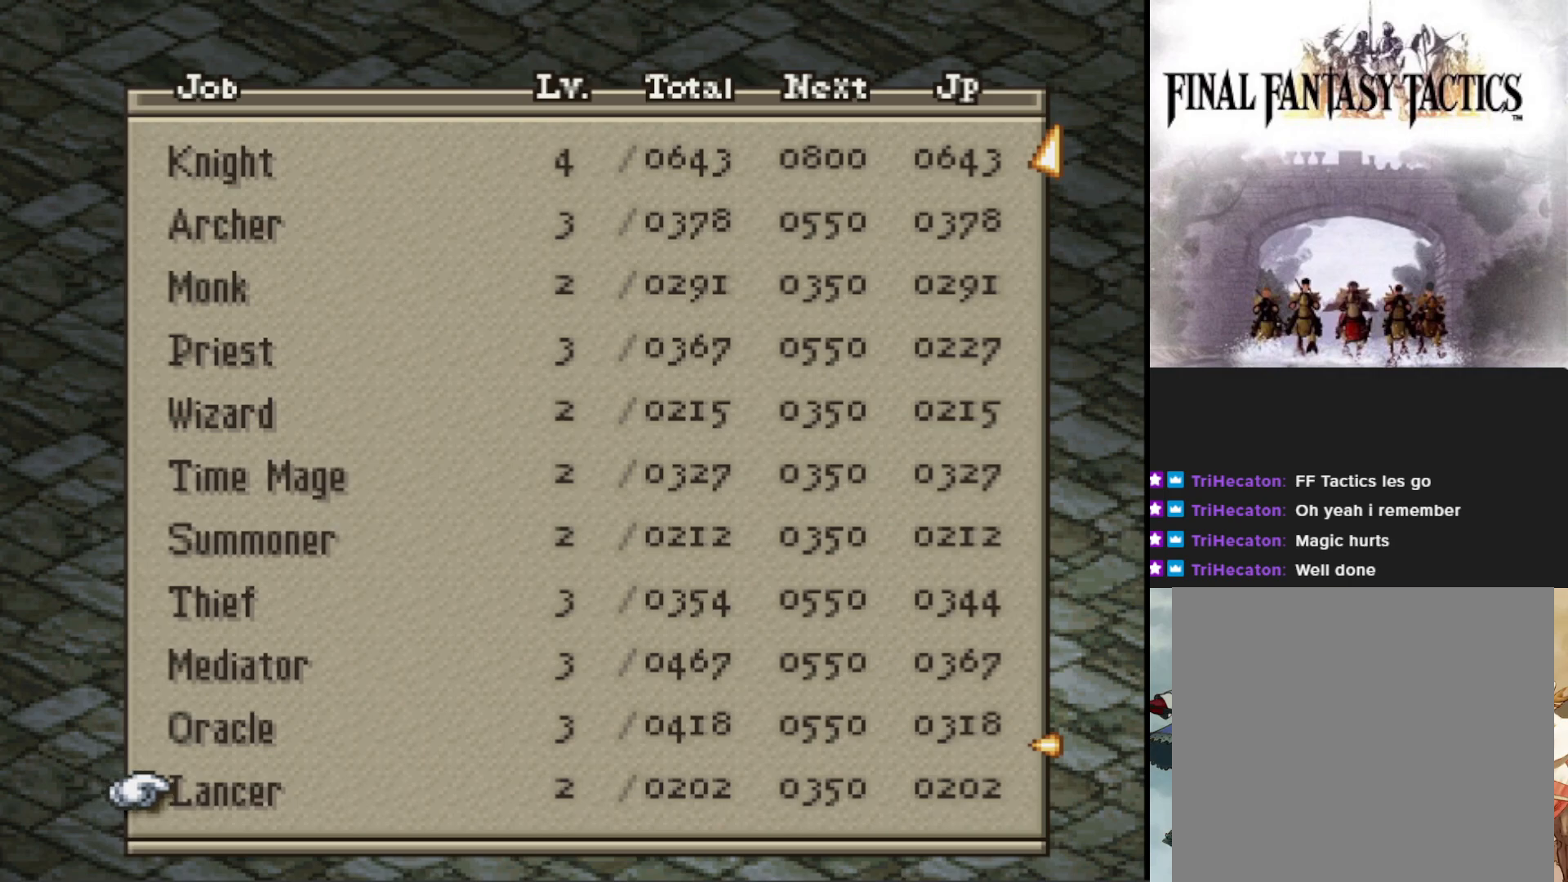
{"buttons": [], "events": []}
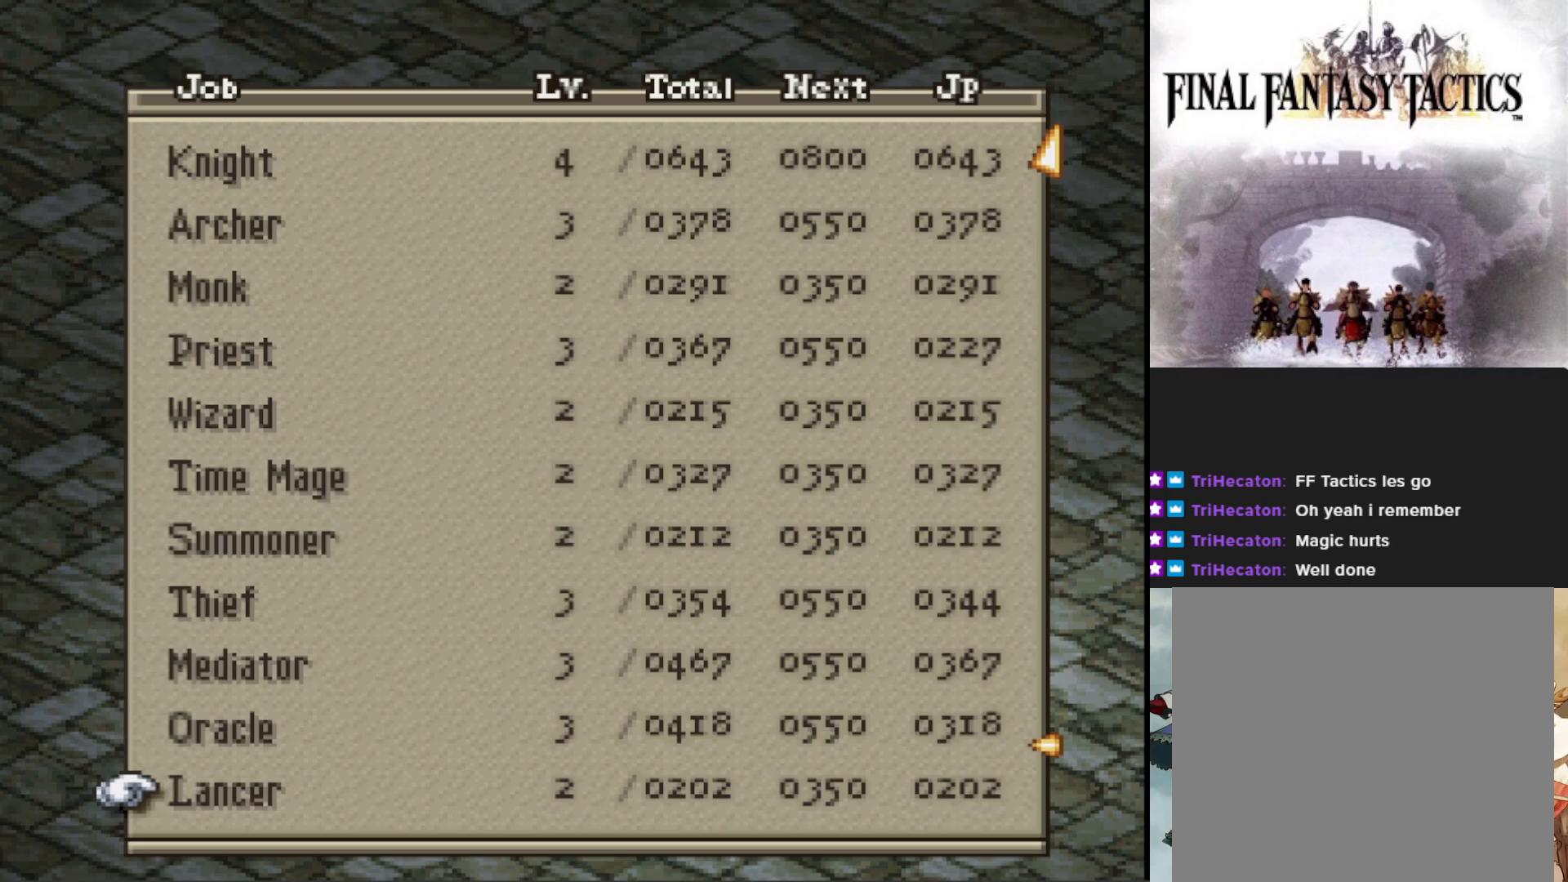
{"buttons": ["DPAD_UP"], "events": [[267, "DPAD_UP", "down"]]}
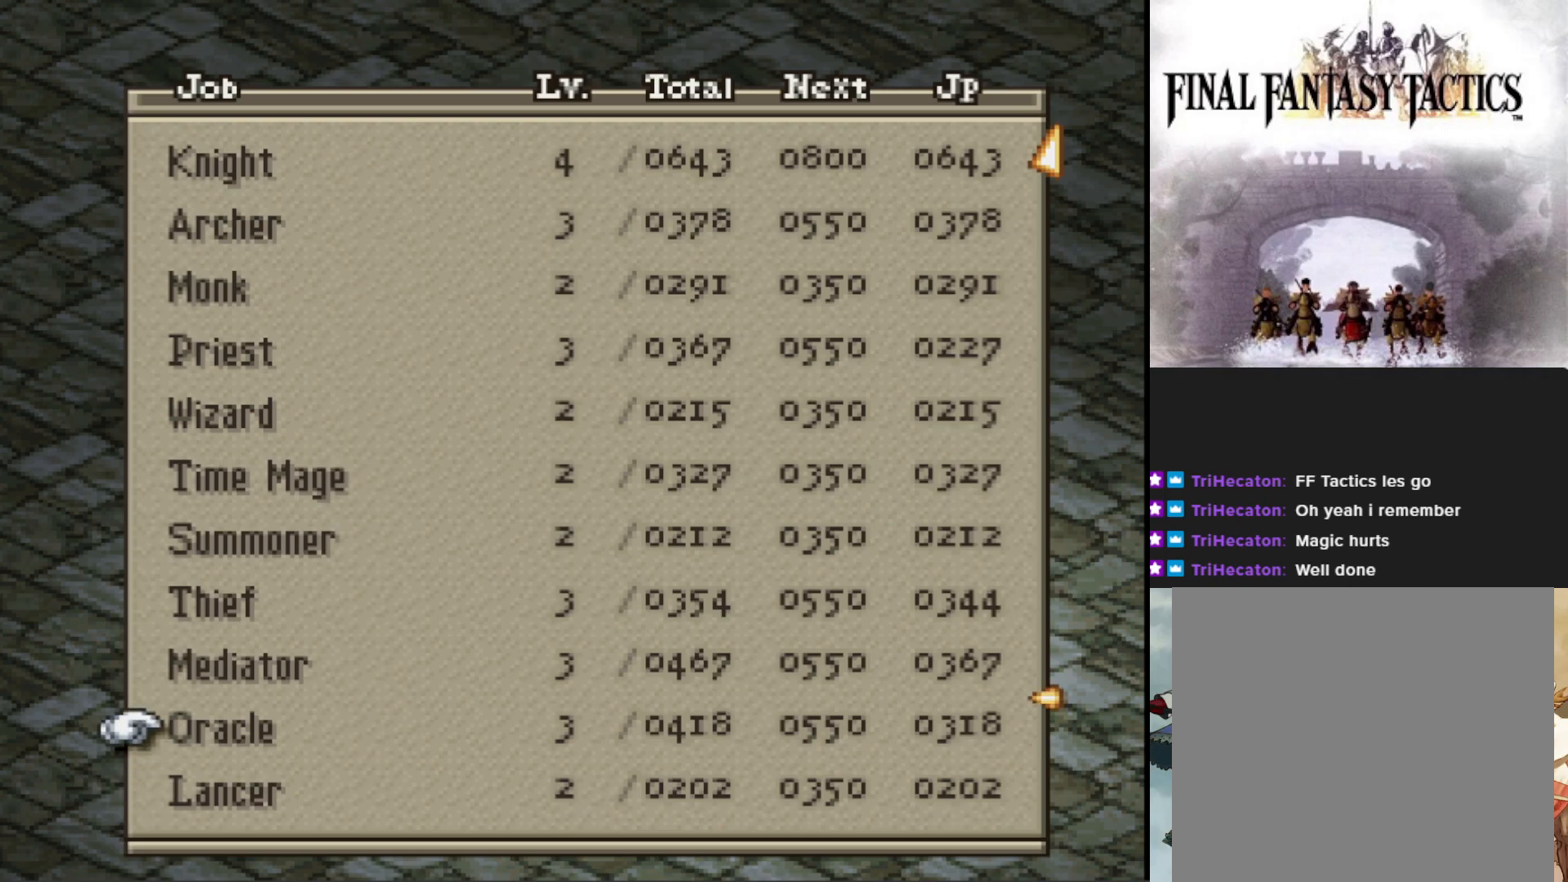
{"buttons": ["DPAD_UP"], "events": []}
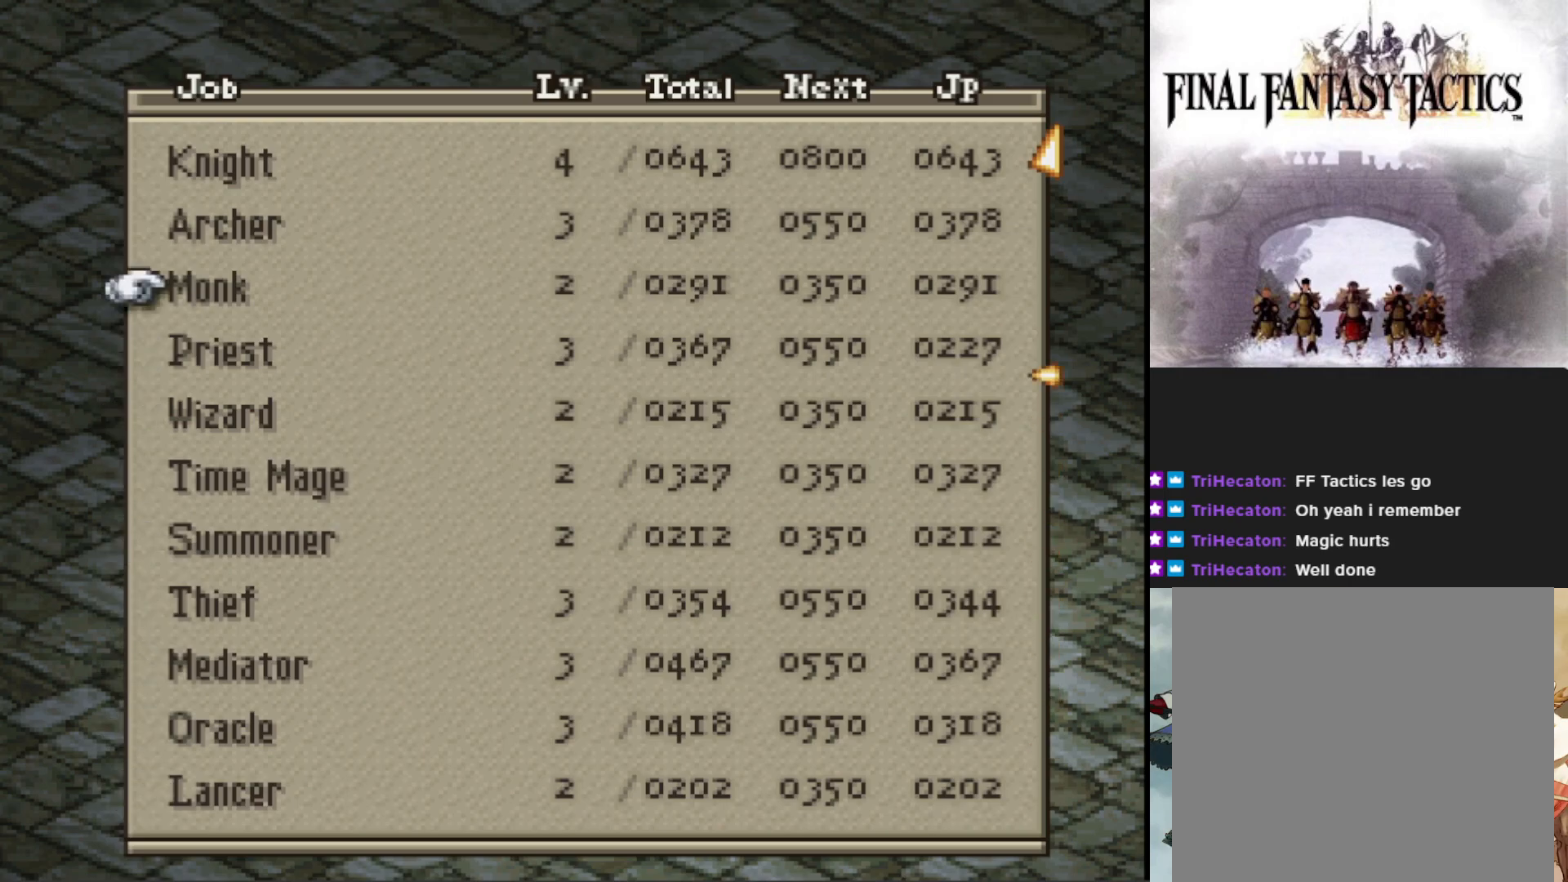
{"buttons": ["DPAD_UP"], "events": []}
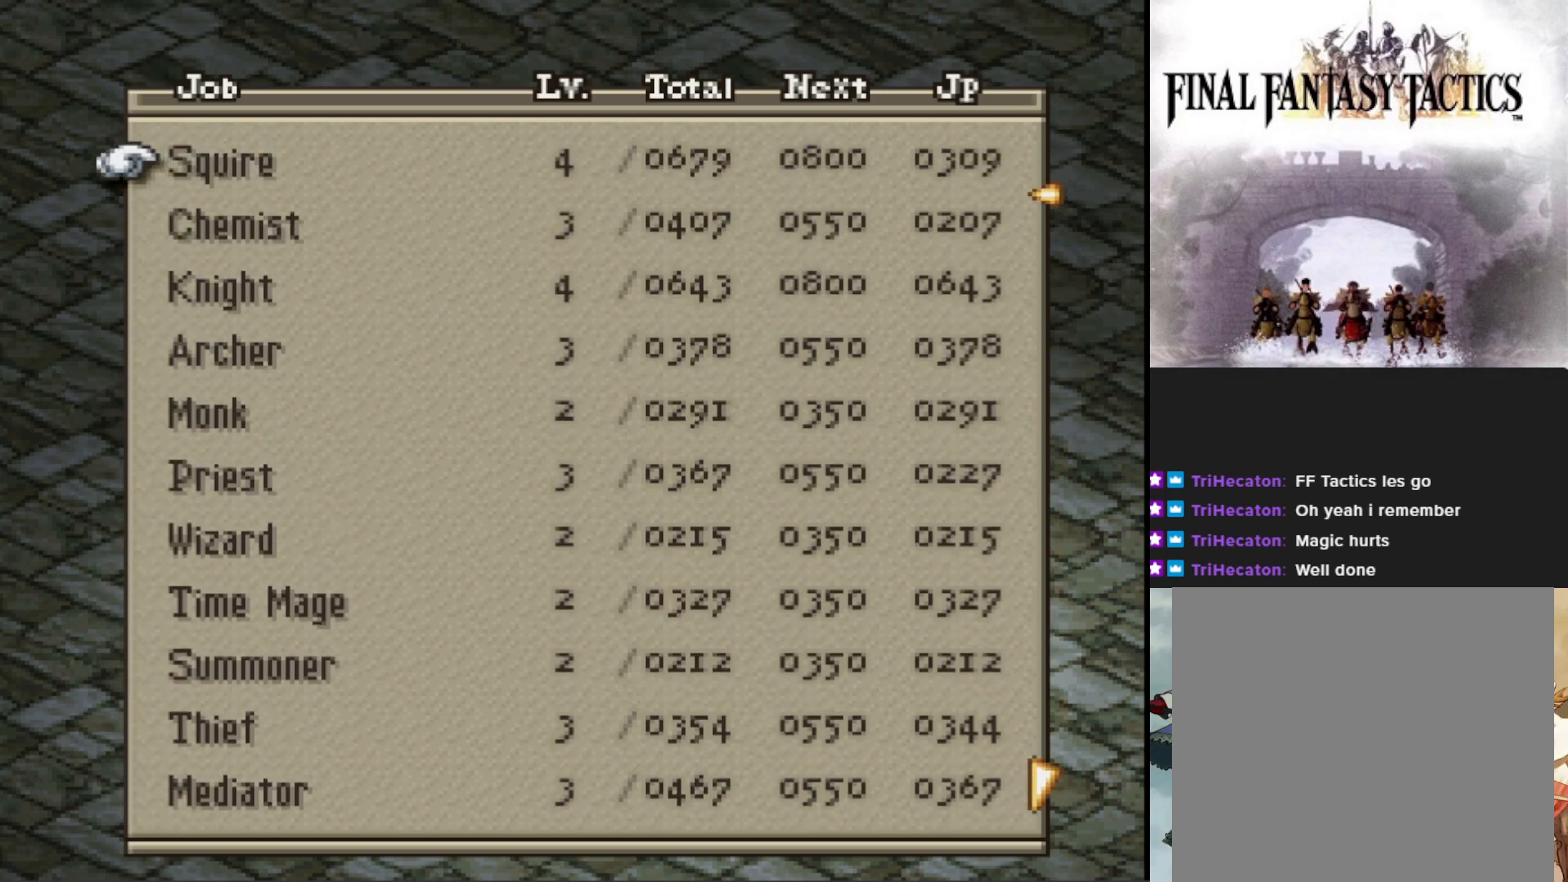
{"buttons": ["DPAD_DOWN"], "events": [[50, "DPAD_UP", "up"], [450, "DPAD_DOWN", "down"]]}
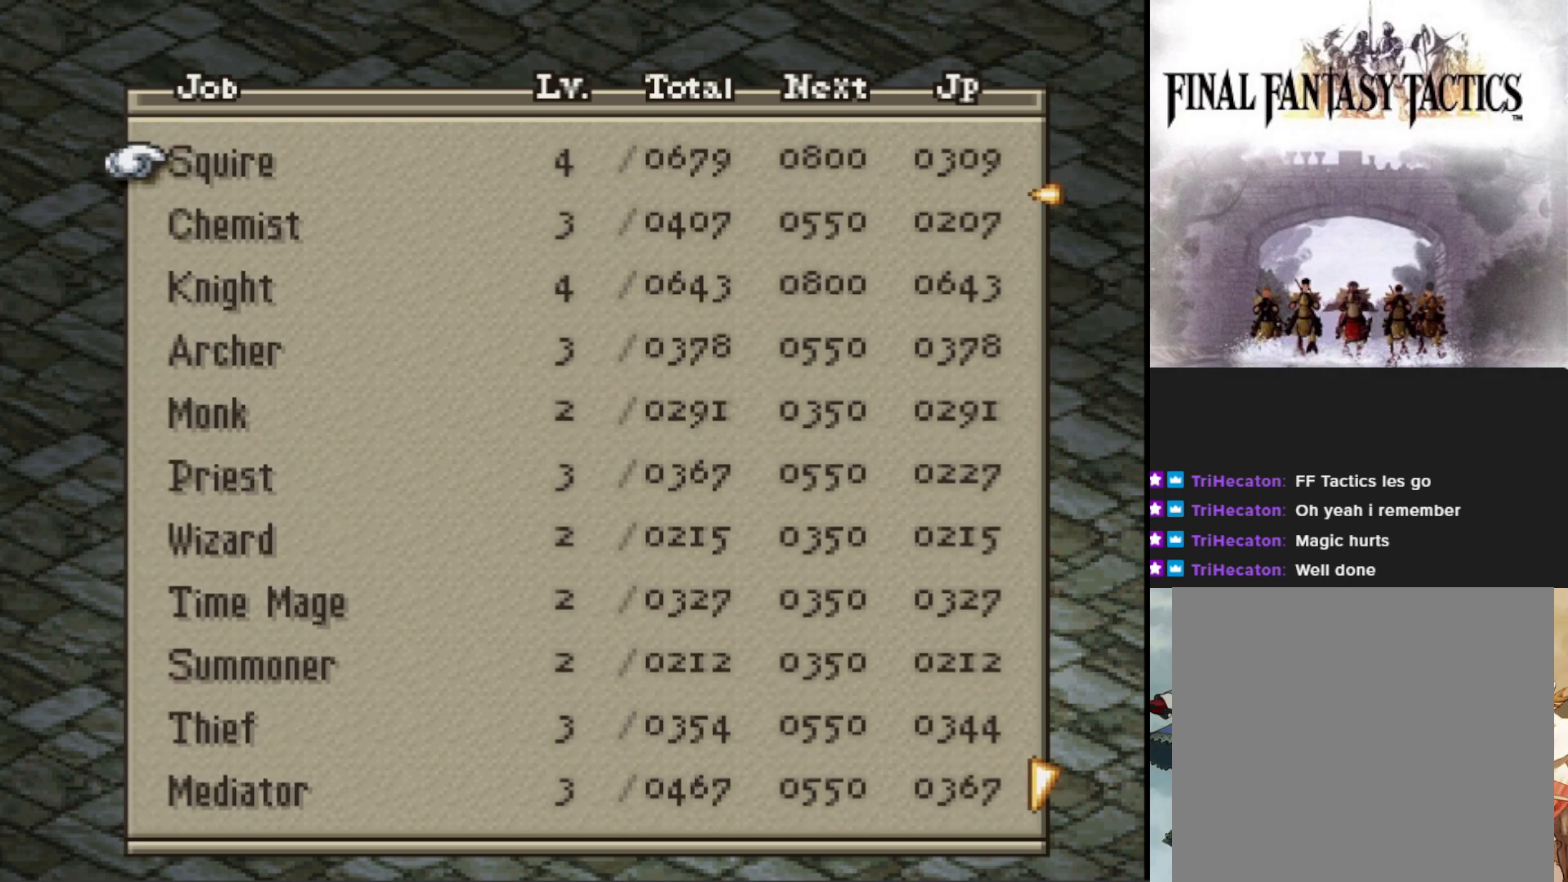
{"buttons": ["DPAD_DOWN"], "events": []}
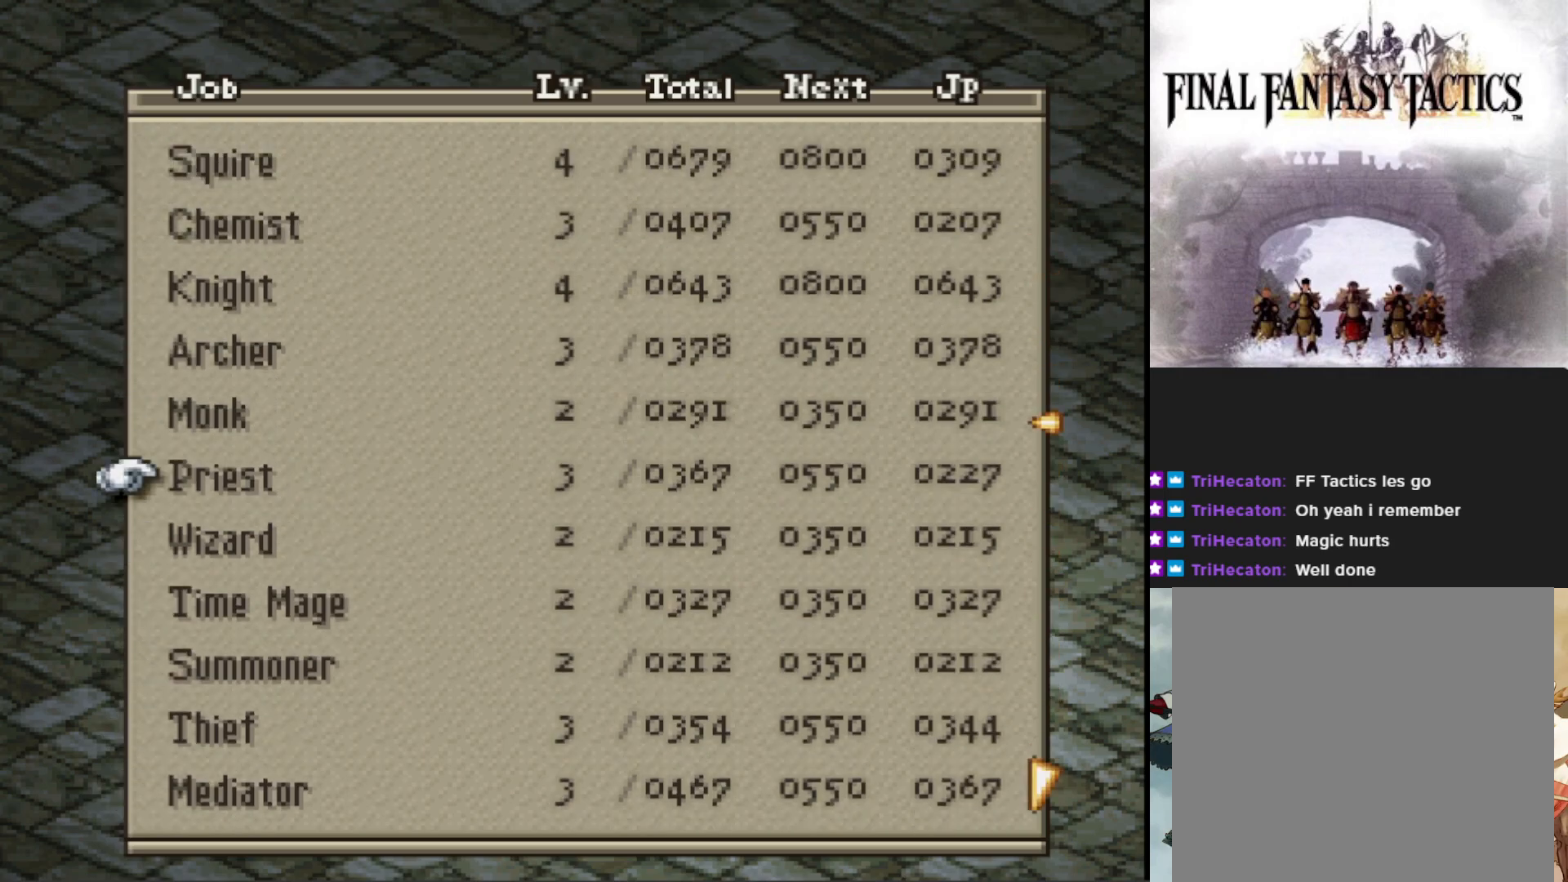
{"buttons": [], "events": [[100, "DPAD_DOWN", "up"], [383, "DPAD_UP", "down"], [433, "DPAD_UP", "up"]]}
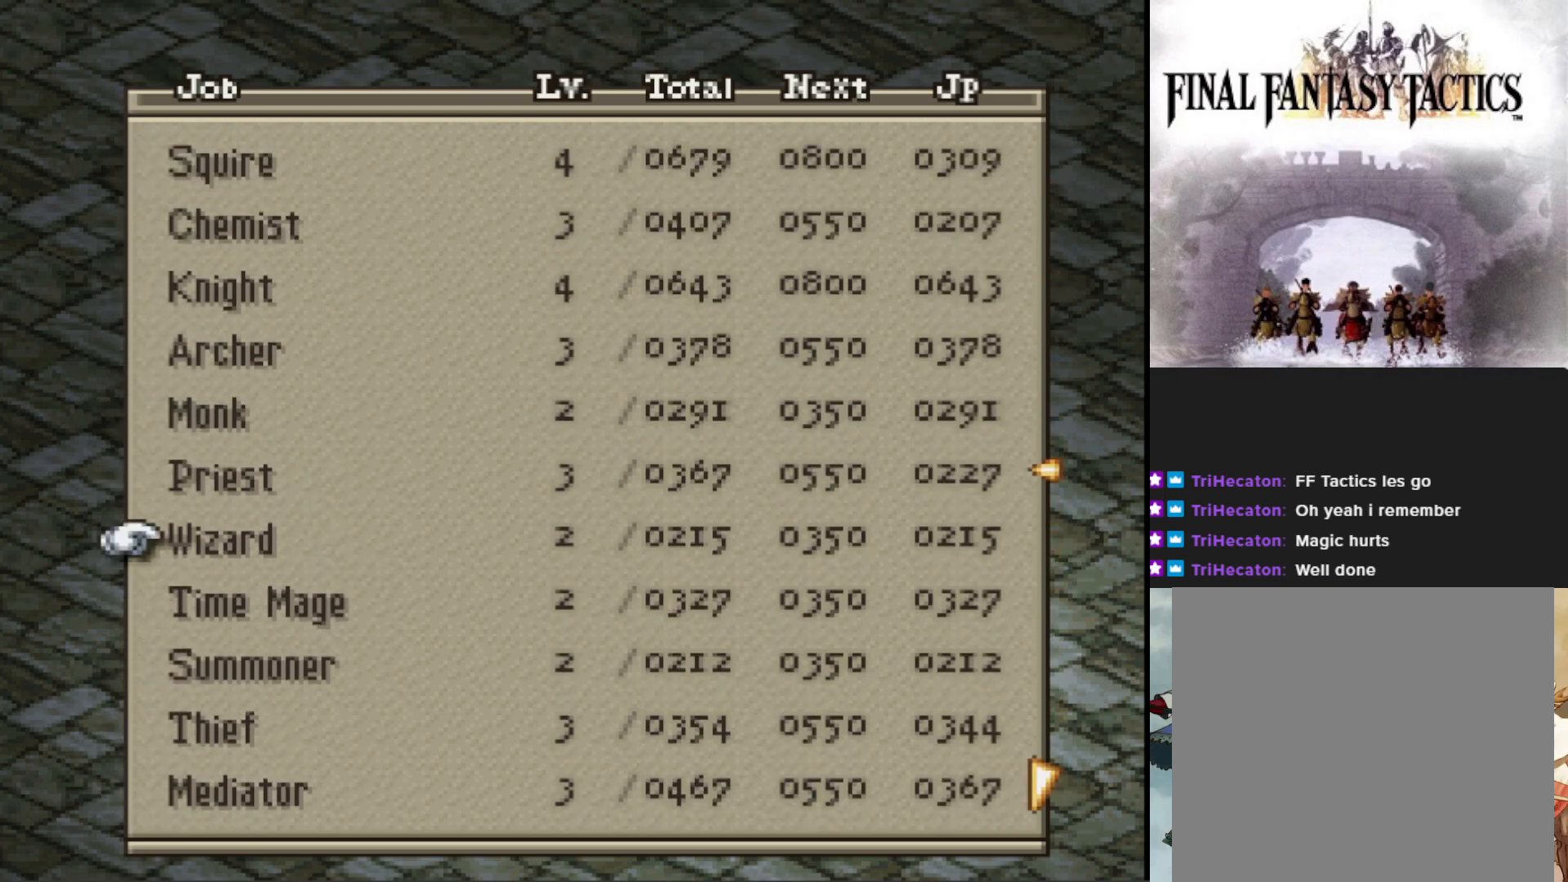
{"buttons": [], "events": [[351, "CROSS", "down"], [434, "CROSS", "up"]]}
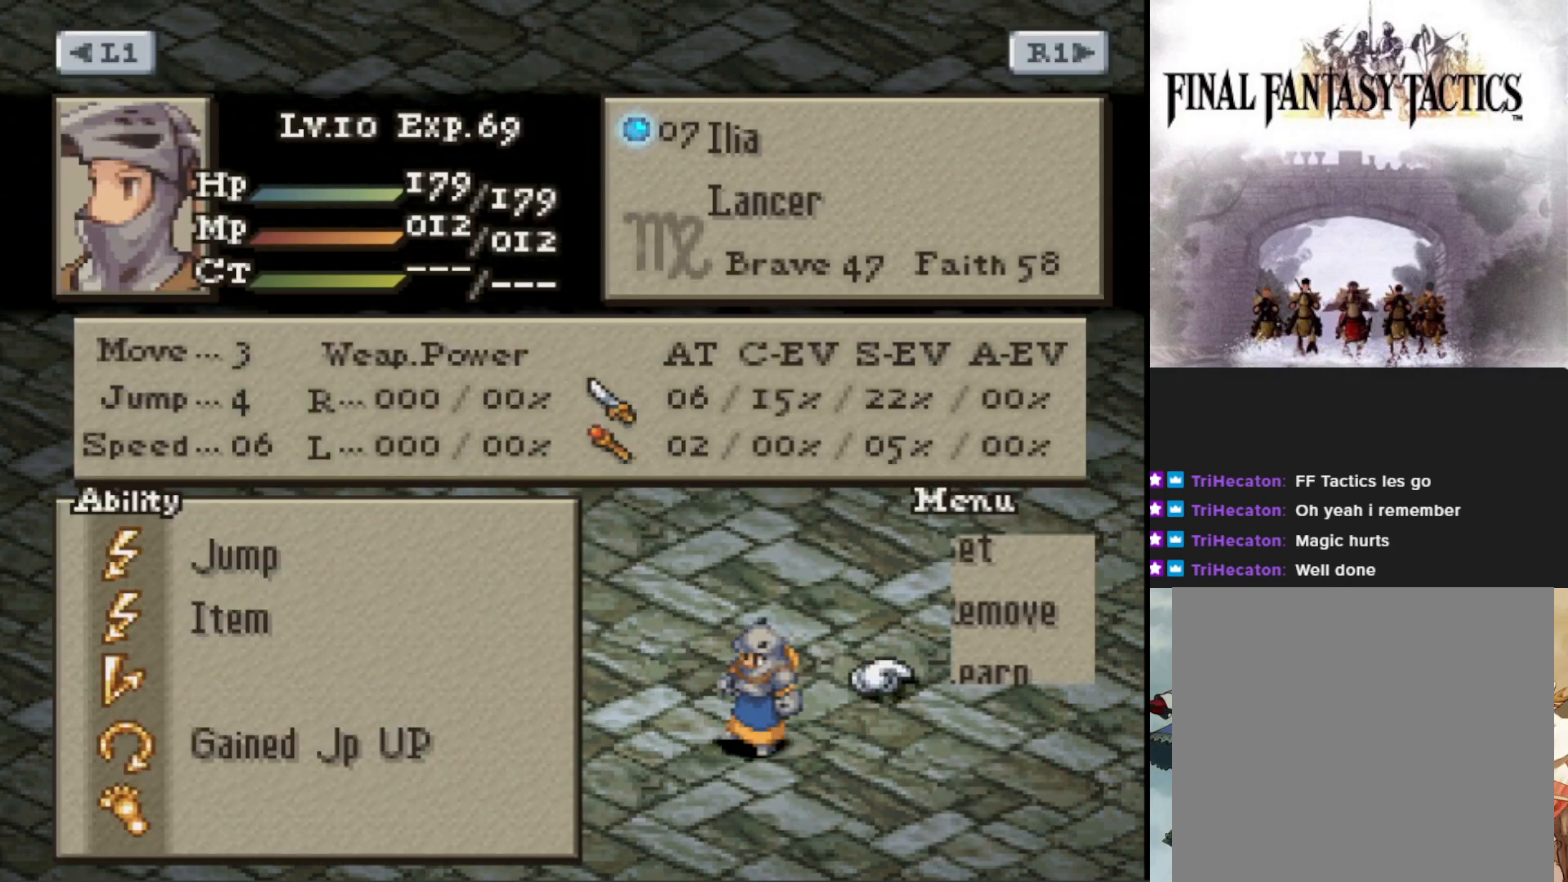
{"buttons": [], "events": [[167, "CROSS", "down"], [300, "CROSS", "up"]]}
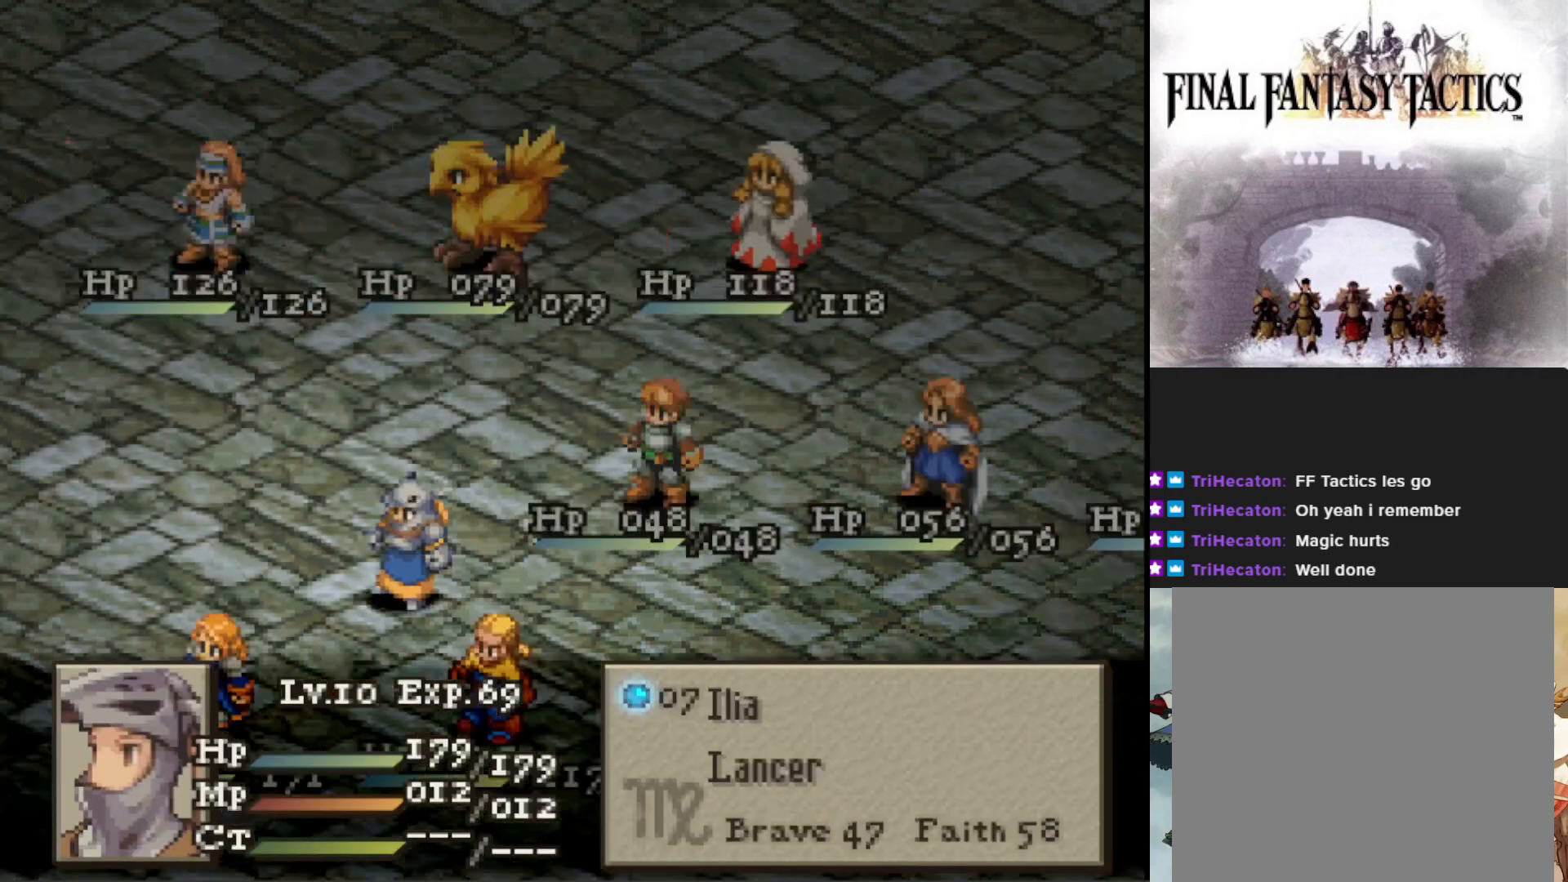
{"buttons": [], "events": []}
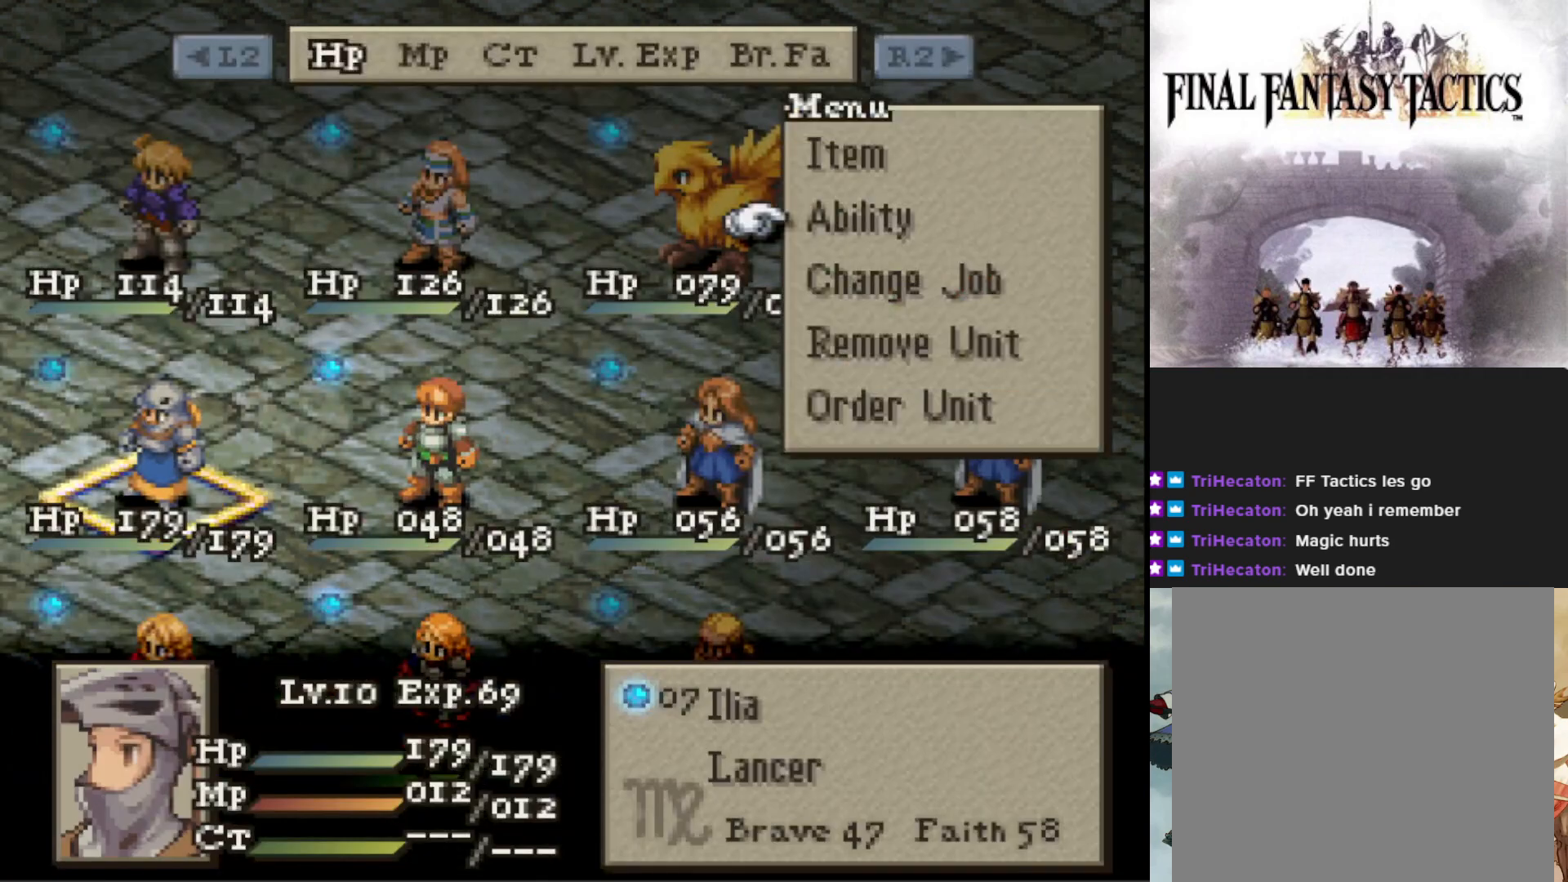
{"buttons": [], "events": [[17, "DPAD_RIGHT", "down"], [117, "DPAD_RIGHT", "up"], [183, "CIRCLE", "down"], [217, "CIRCLE", "up"]]}
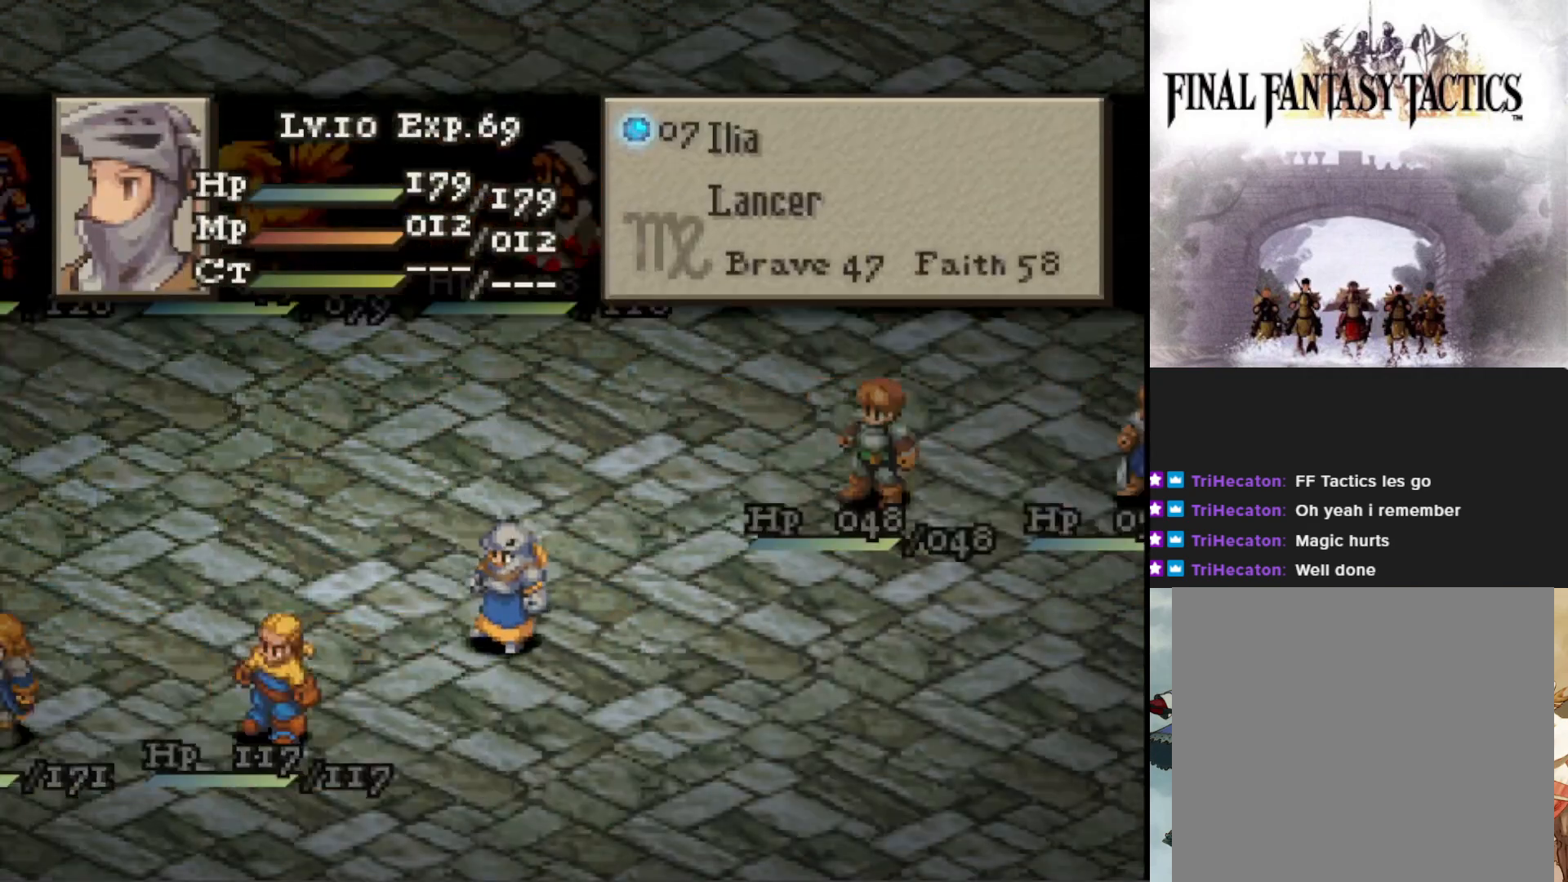
{"buttons": ["CROSS"], "events": [[384, "CROSS", "down"]]}
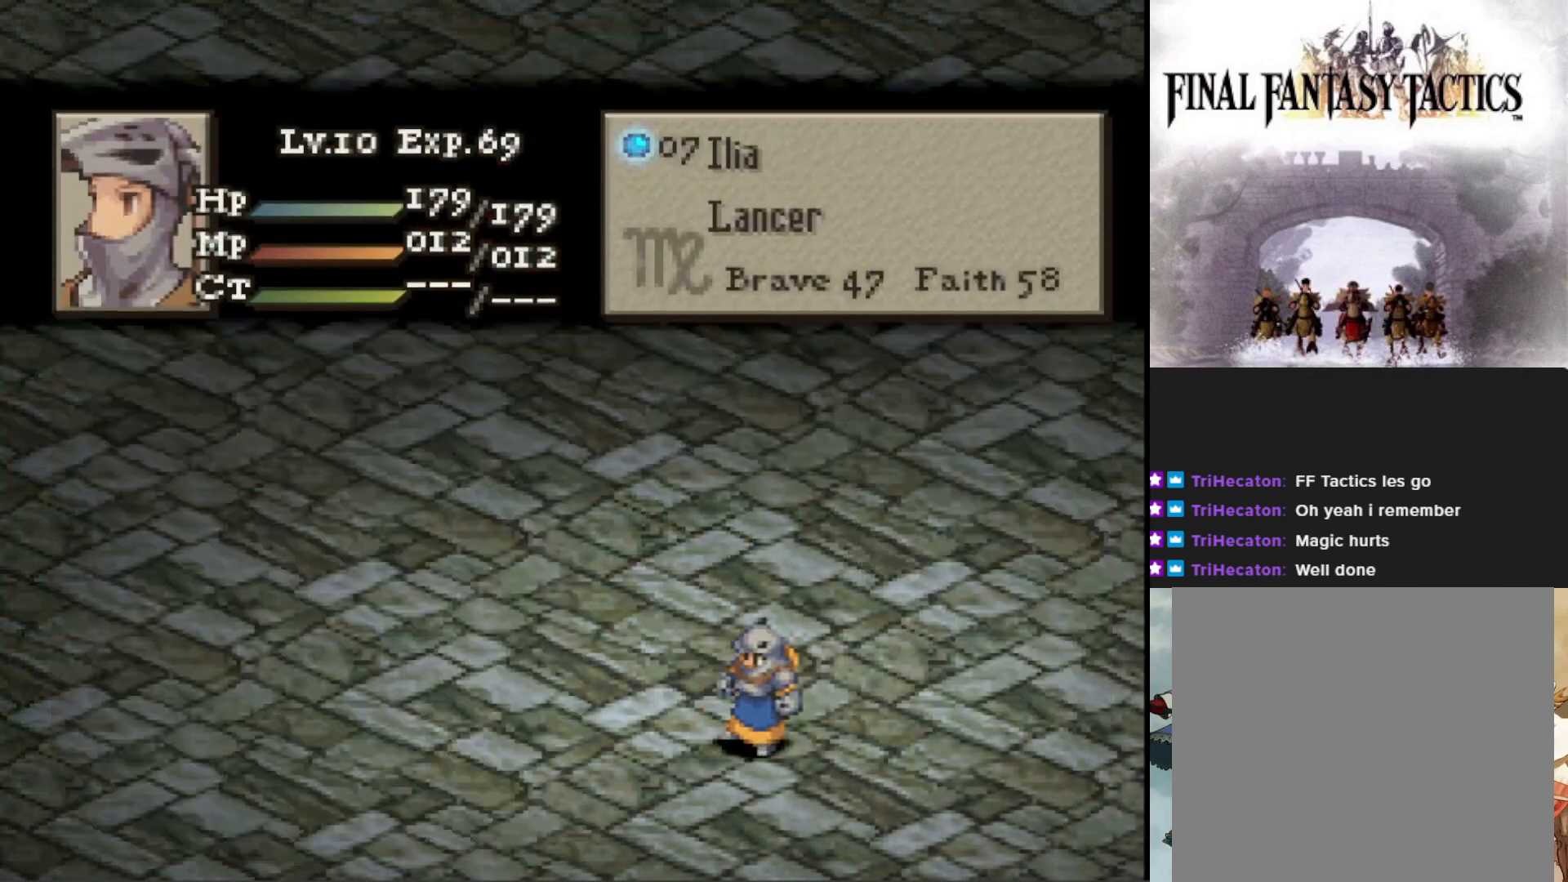
{"buttons": [], "events": [[33, "CROSS", "up"]]}
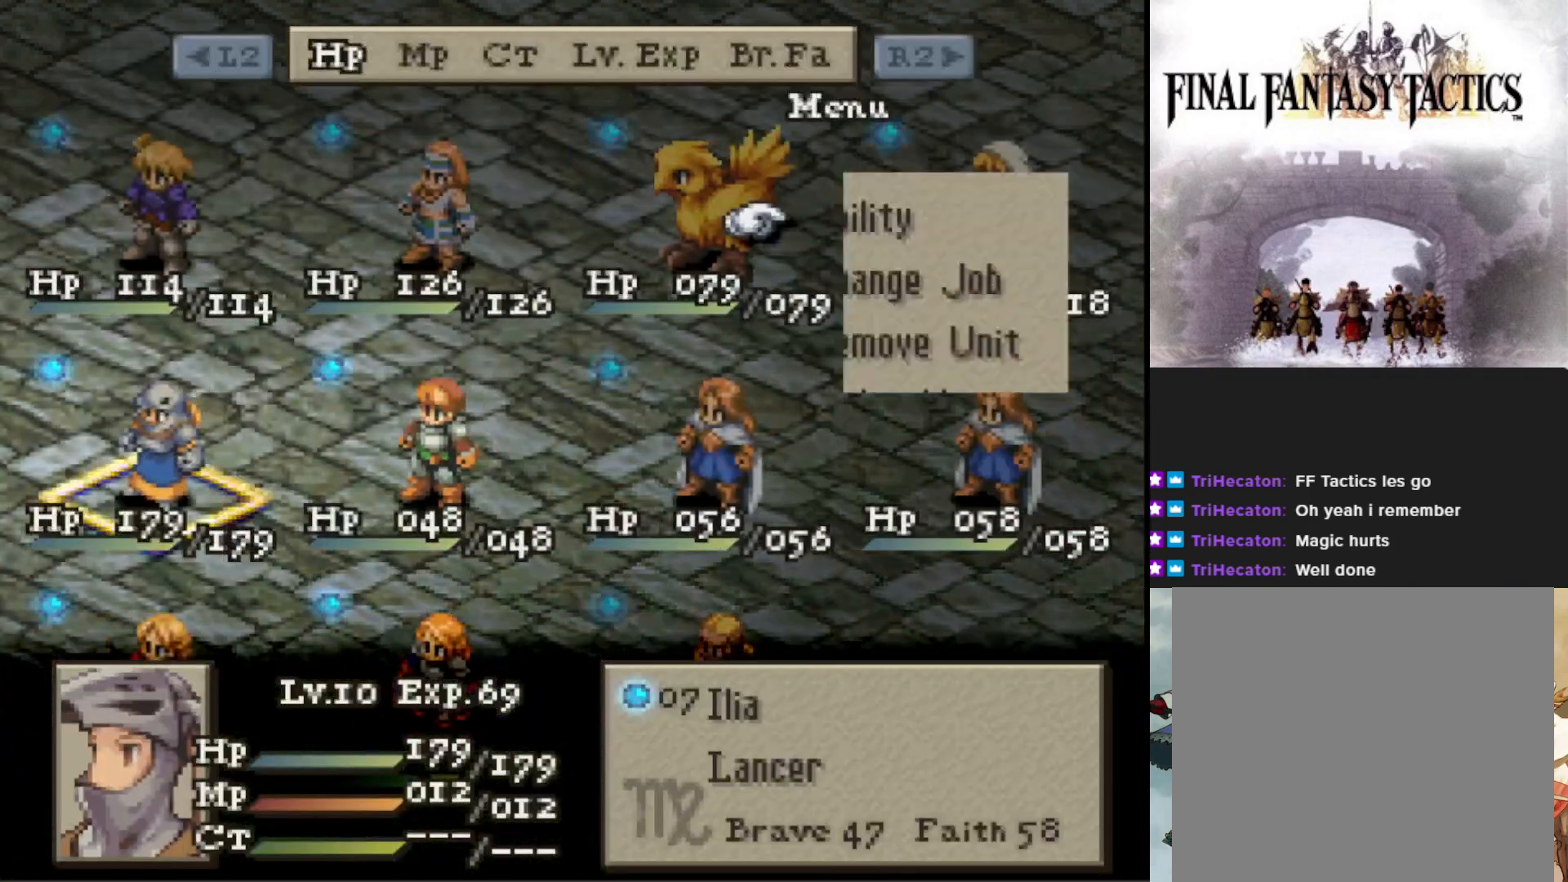
{"buttons": [], "events": [[67, "DPAD_DOWN", "down"], [217, "CIRCLE", "down"], [217, "DPAD_DOWN", "up"], [351, "CIRCLE", "up"]]}